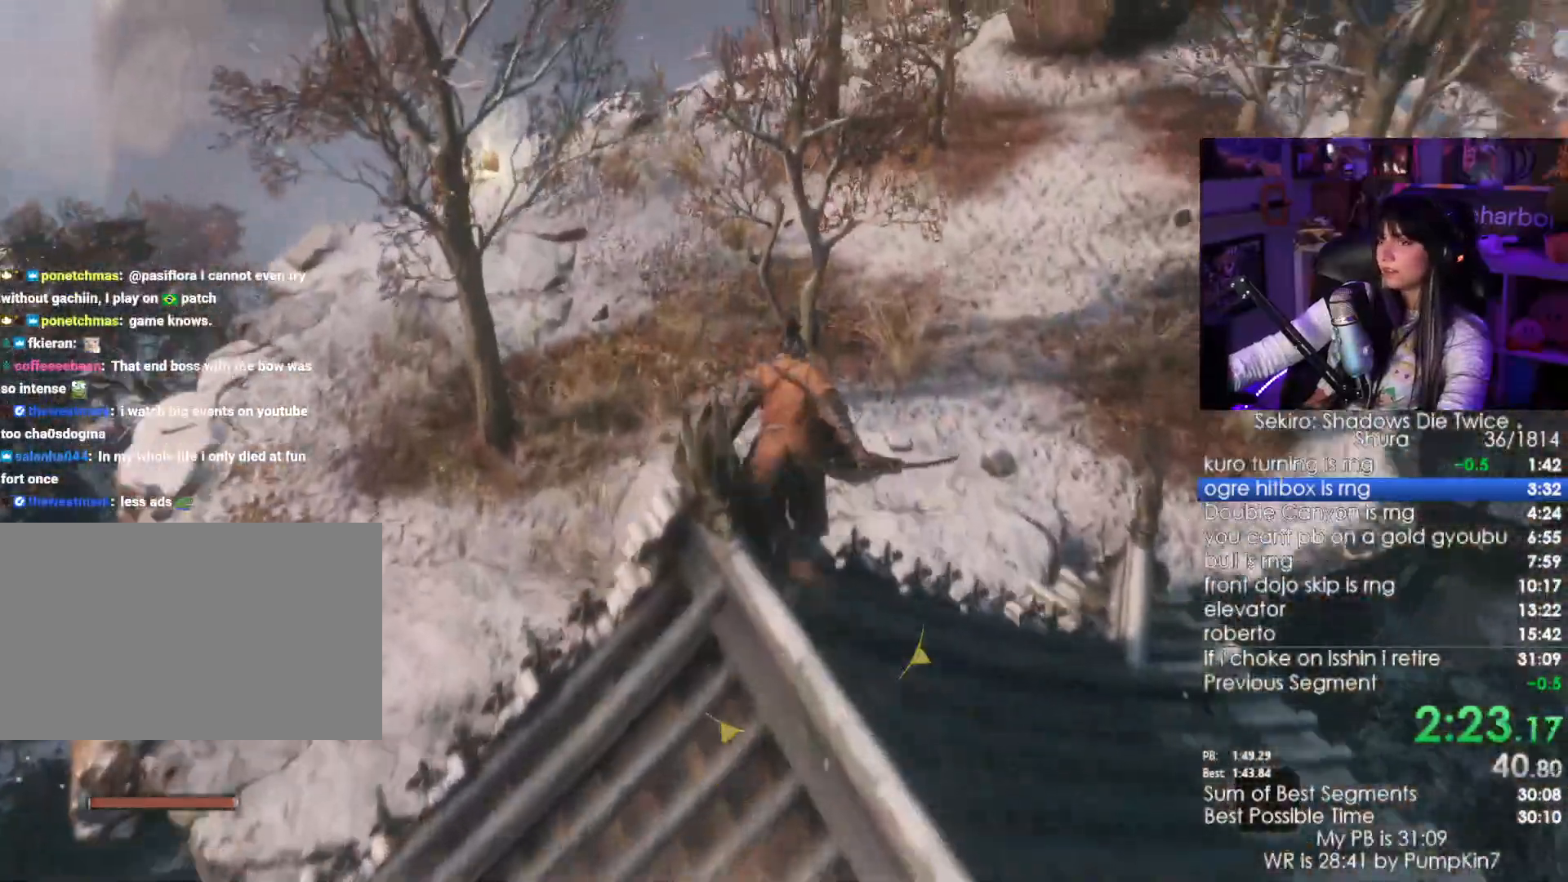
Gameplay with keyboard and mouse; each line is a JSON object with the keys and mouse buttons held at the frame after it. "events" lists presses ("down") and releases ("up") of "1", "2", "3", "4", "5", "a", "alt", "c", "caps_lock", "ctrl", "d", "e", "f", "g", "q", "r", "s", "shift", "space", "t", "tab", "v", "w", "x", "z", "mouse_left", "mouse_wheel" and "mouse_right" between this image and that frame as [ms after this image, input, new state], when the widget could be followed in between. "mouse_left", "mouse_wheel", "mouse_right" = the "left", "wheel", "right" buttons of the "mouse" list. No other keys are recorded. "wheel" means that the mouse wheel is clicked or scrolled. Not read: mouse_move.
{"keys": ["shift", "w"], "mouse": [], "events": []}
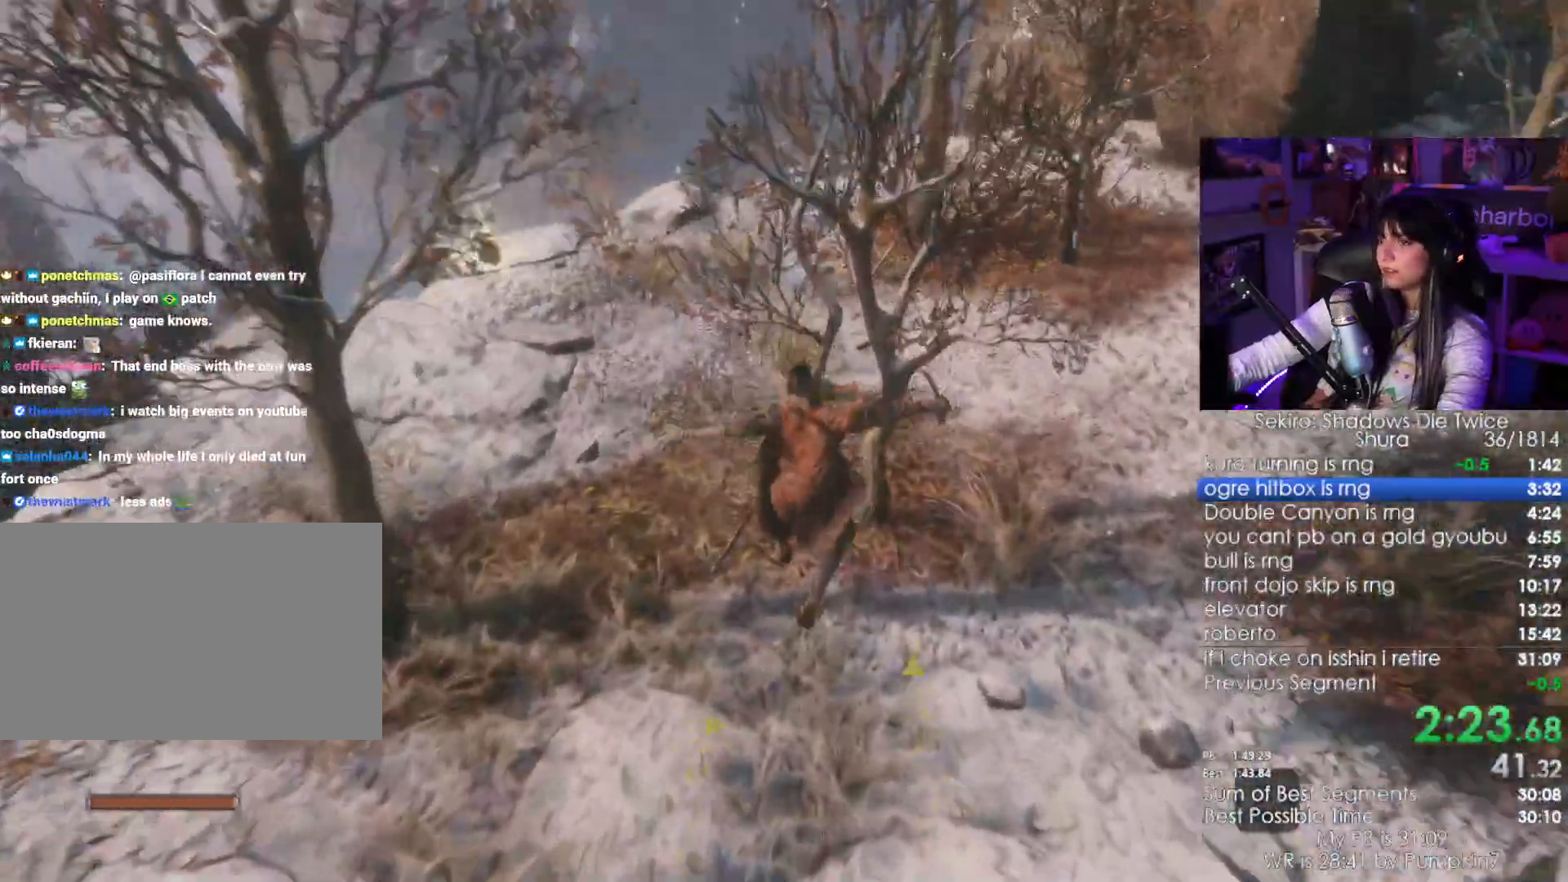
{"keys": ["shift", "w"], "mouse": [], "events": []}
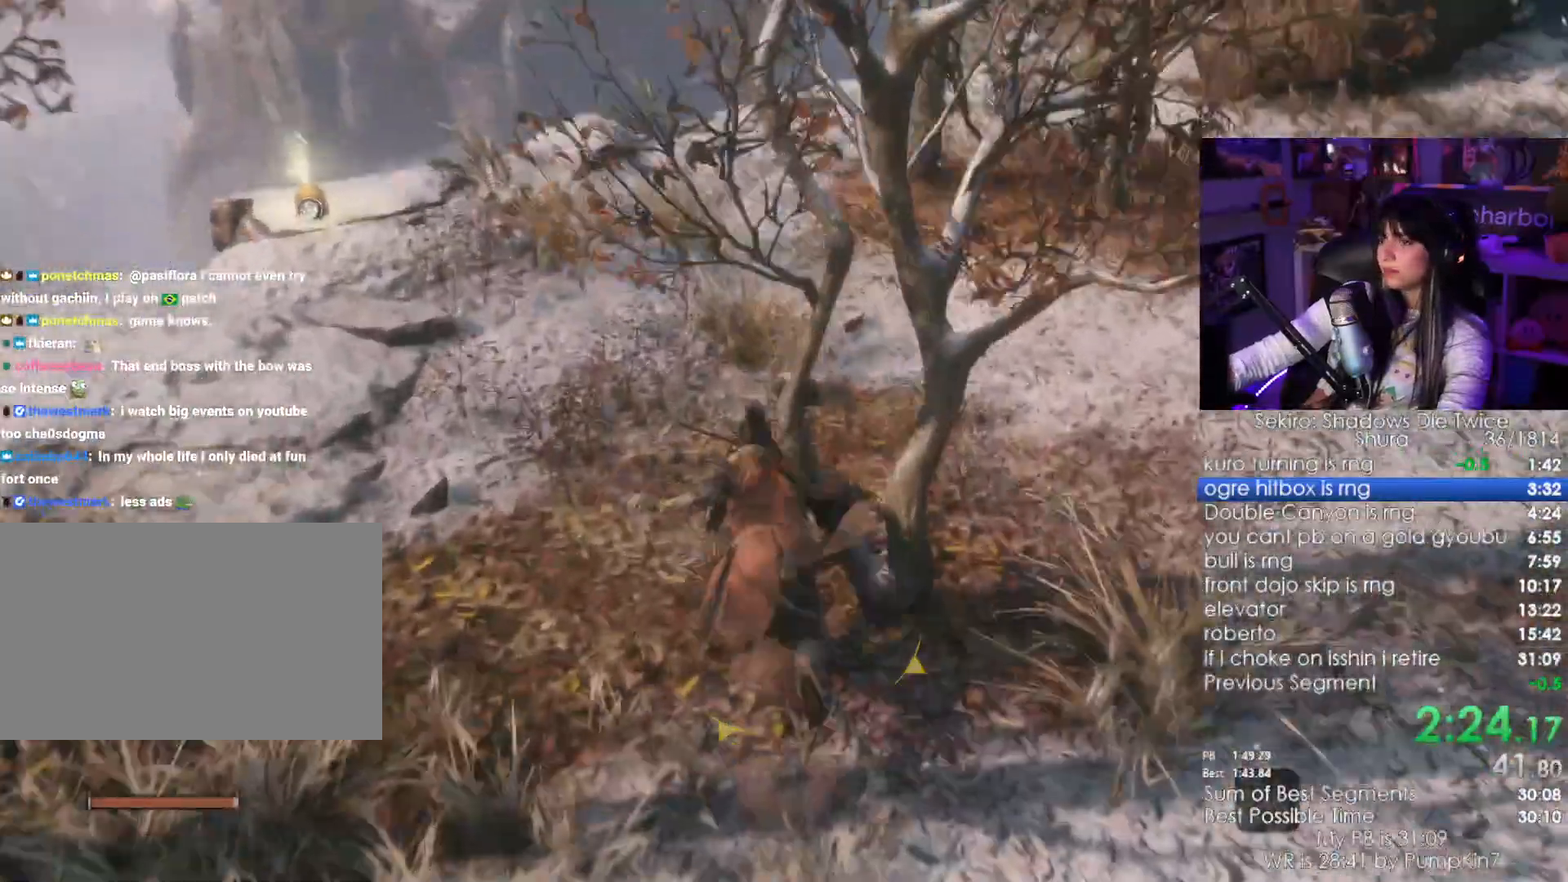
{"keys": ["shift", "w"], "mouse": [], "events": []}
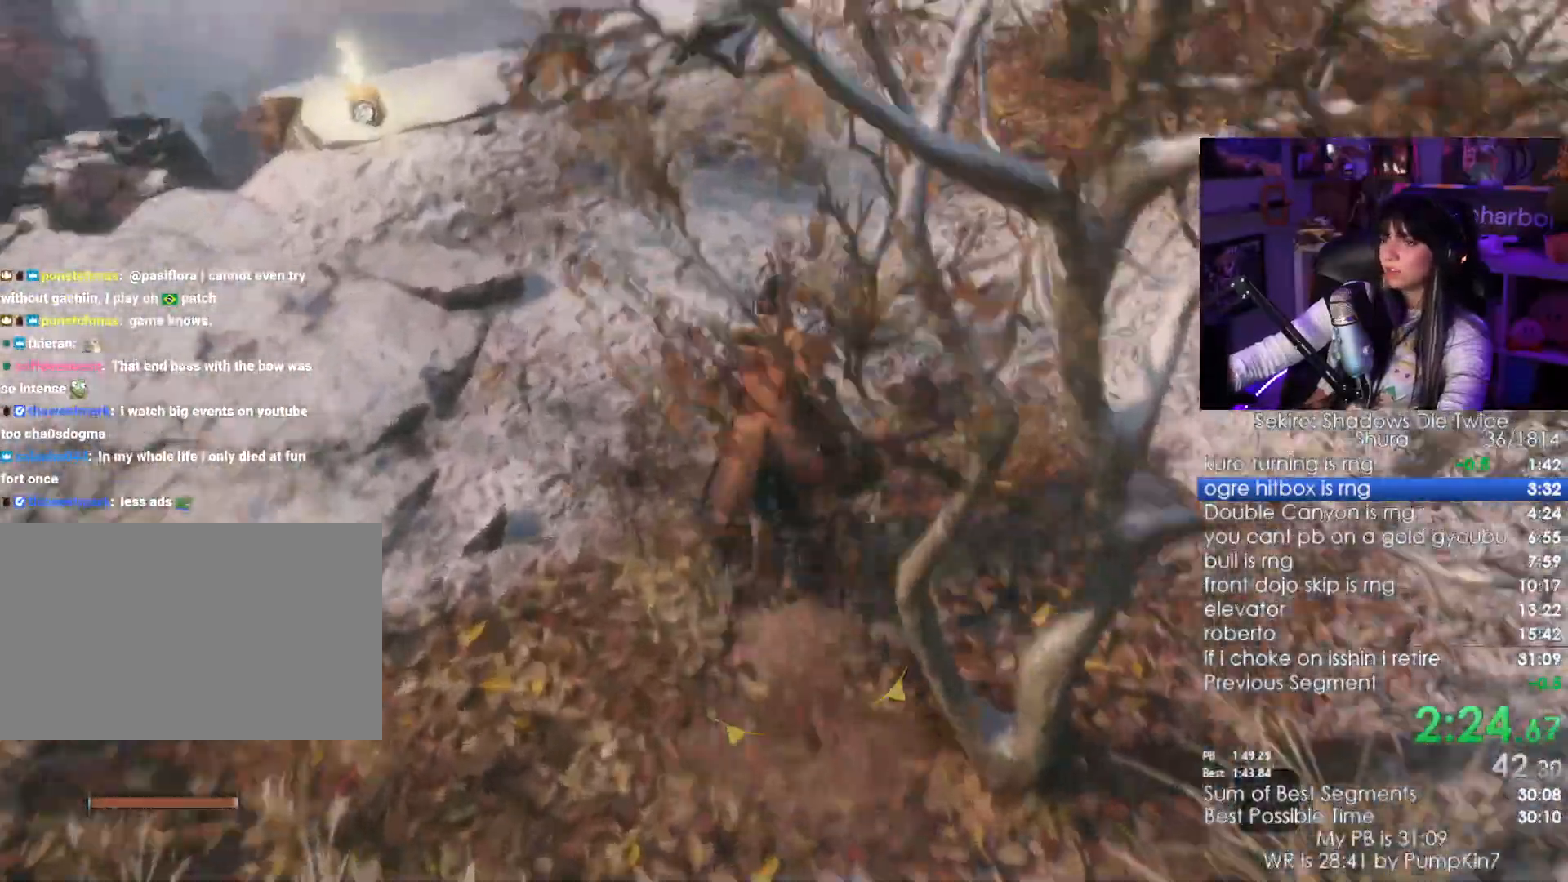
{"keys": ["shift", "w"], "mouse": [], "events": []}
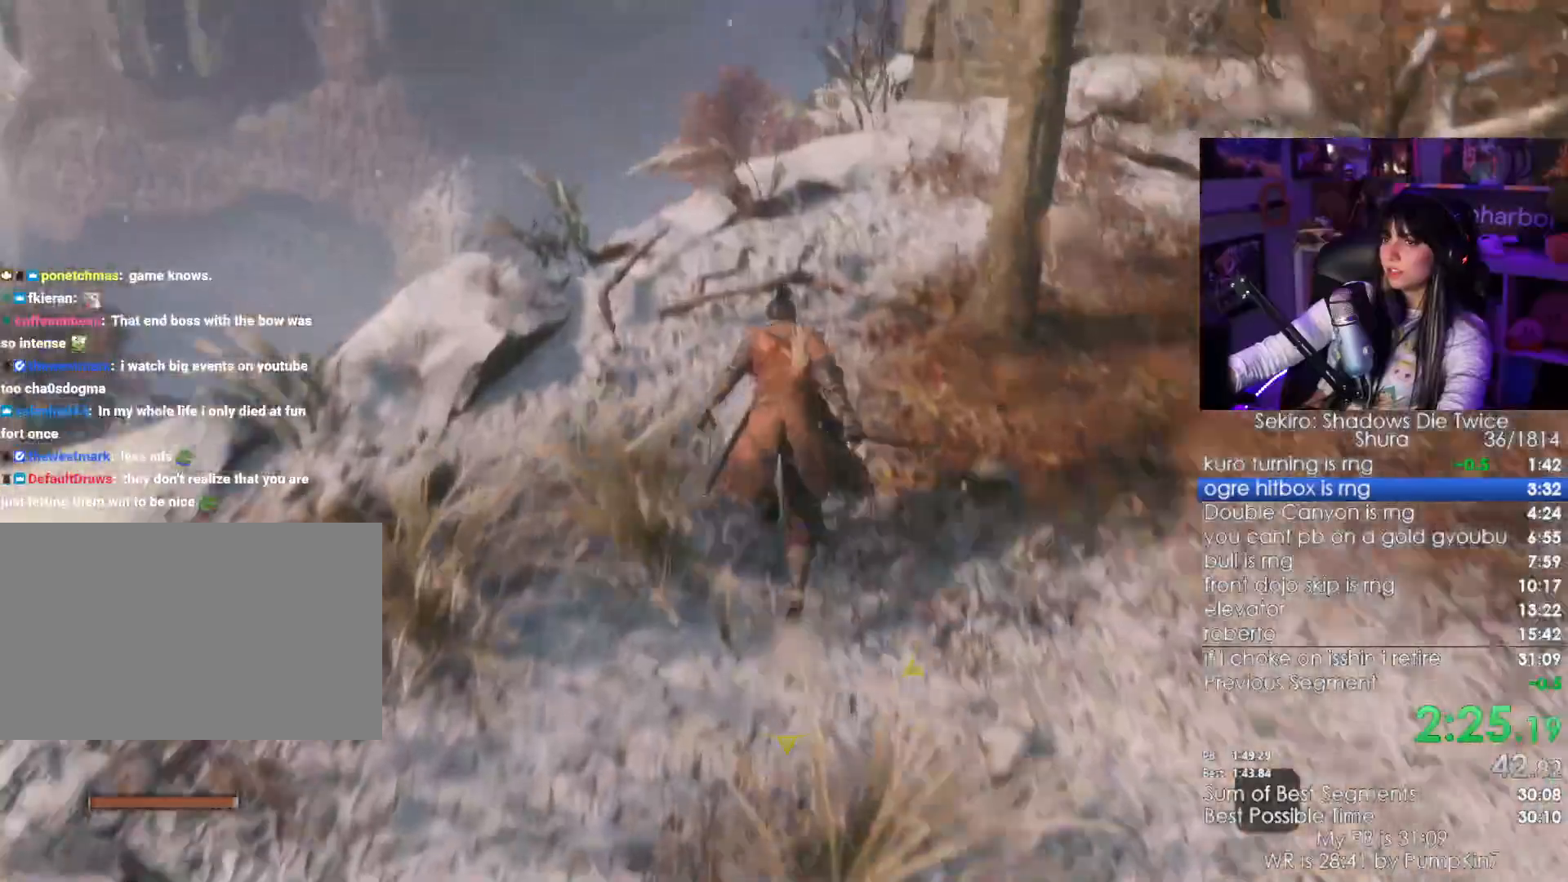
{"keys": ["shift", "w"], "mouse": []}
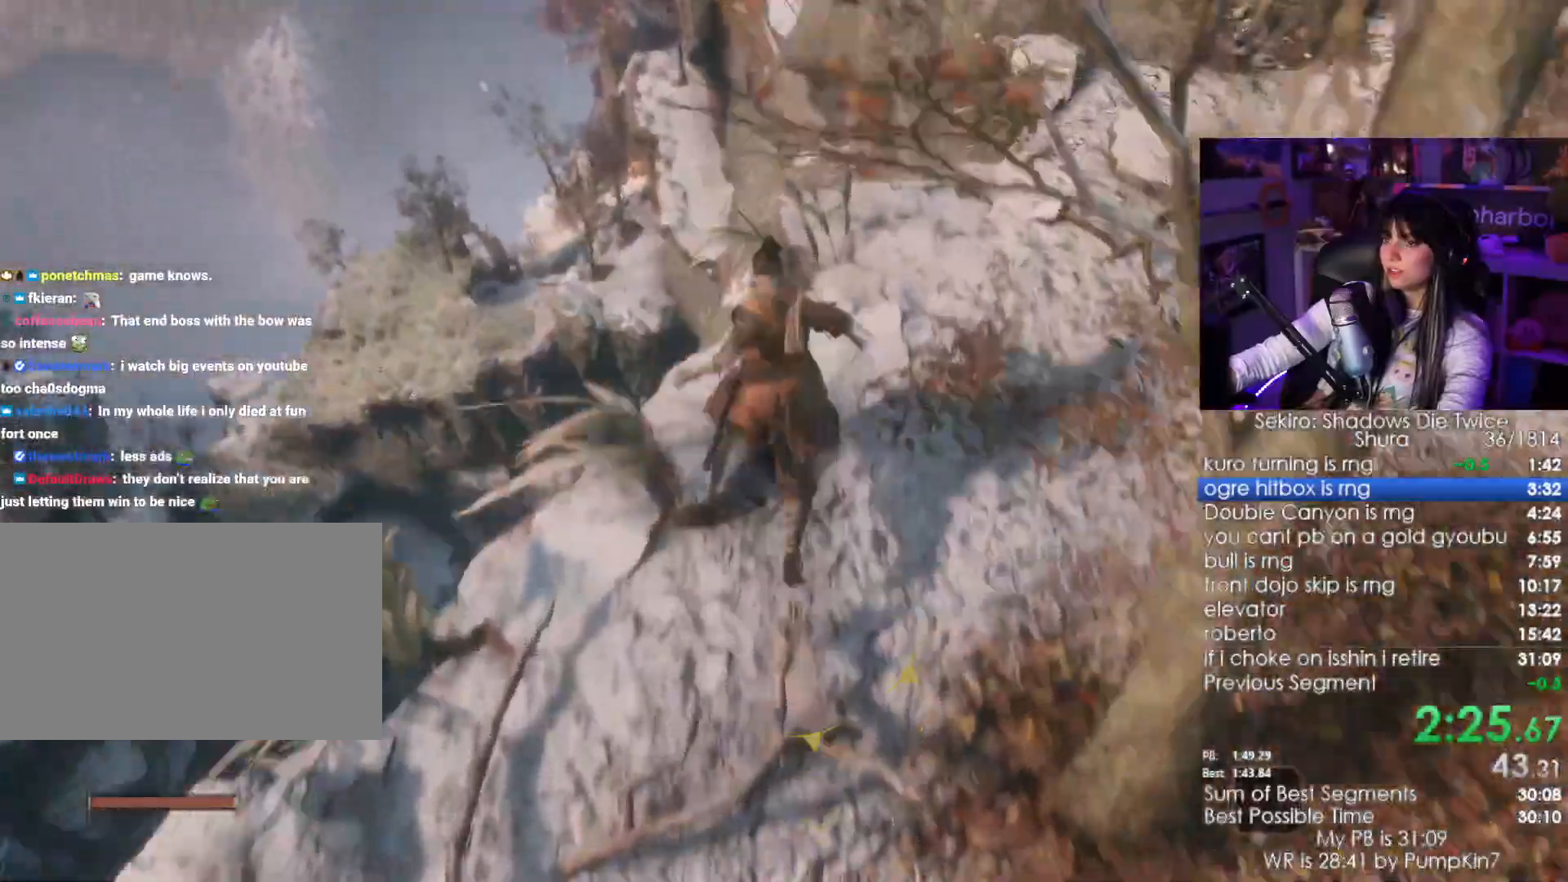
{"keys": ["shift", "w"], "mouse": ["left"]}
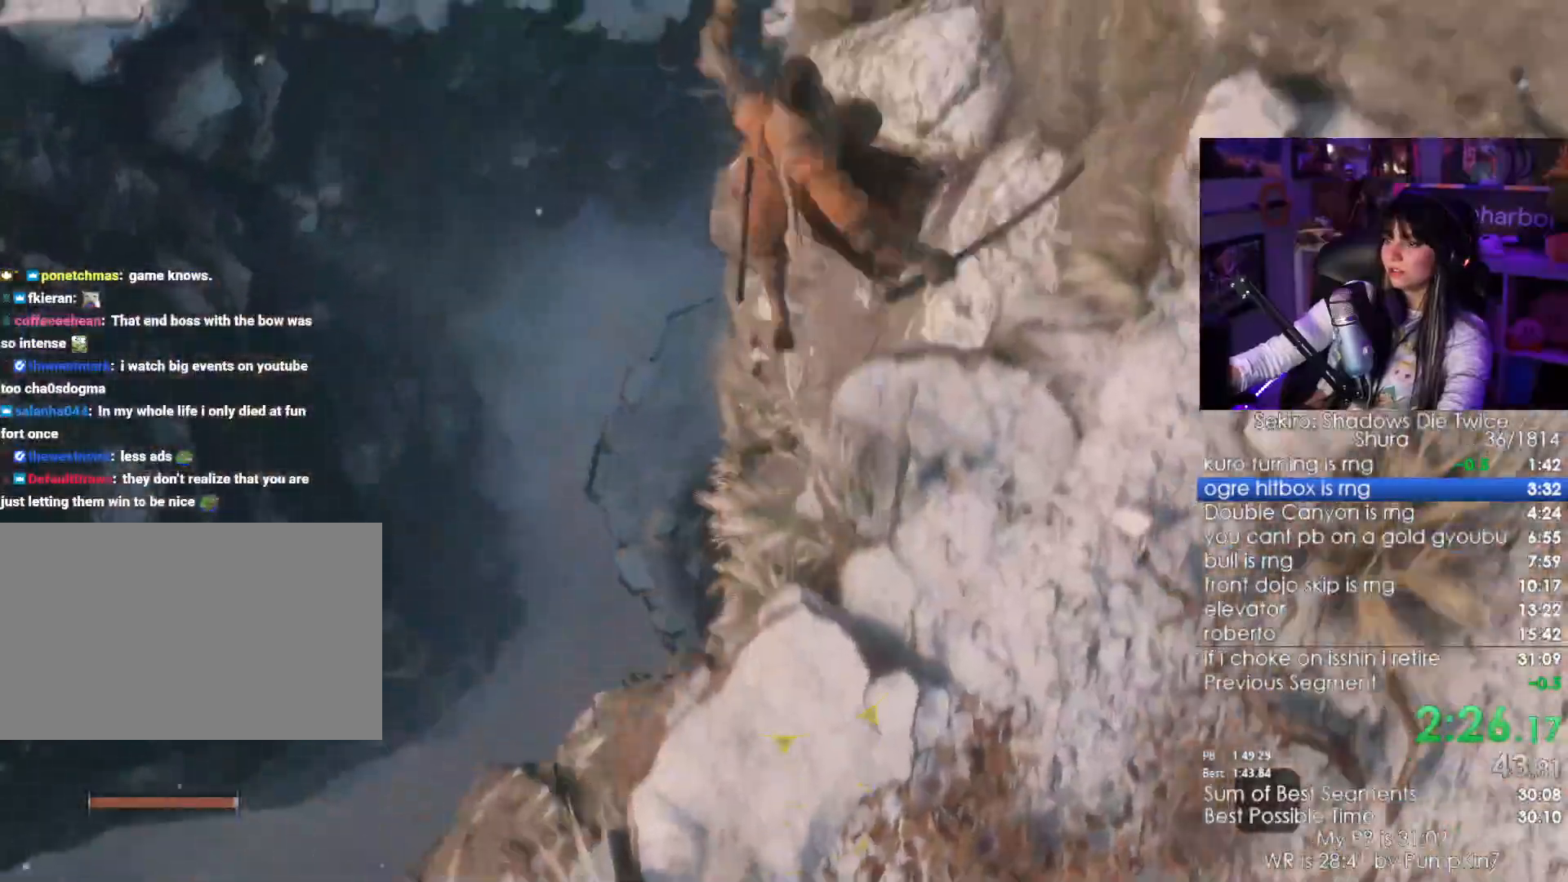
{"keys": ["w"], "mouse": [], "events": [[34, "shift", "up"], [84, "mouse_left", "up"]]}
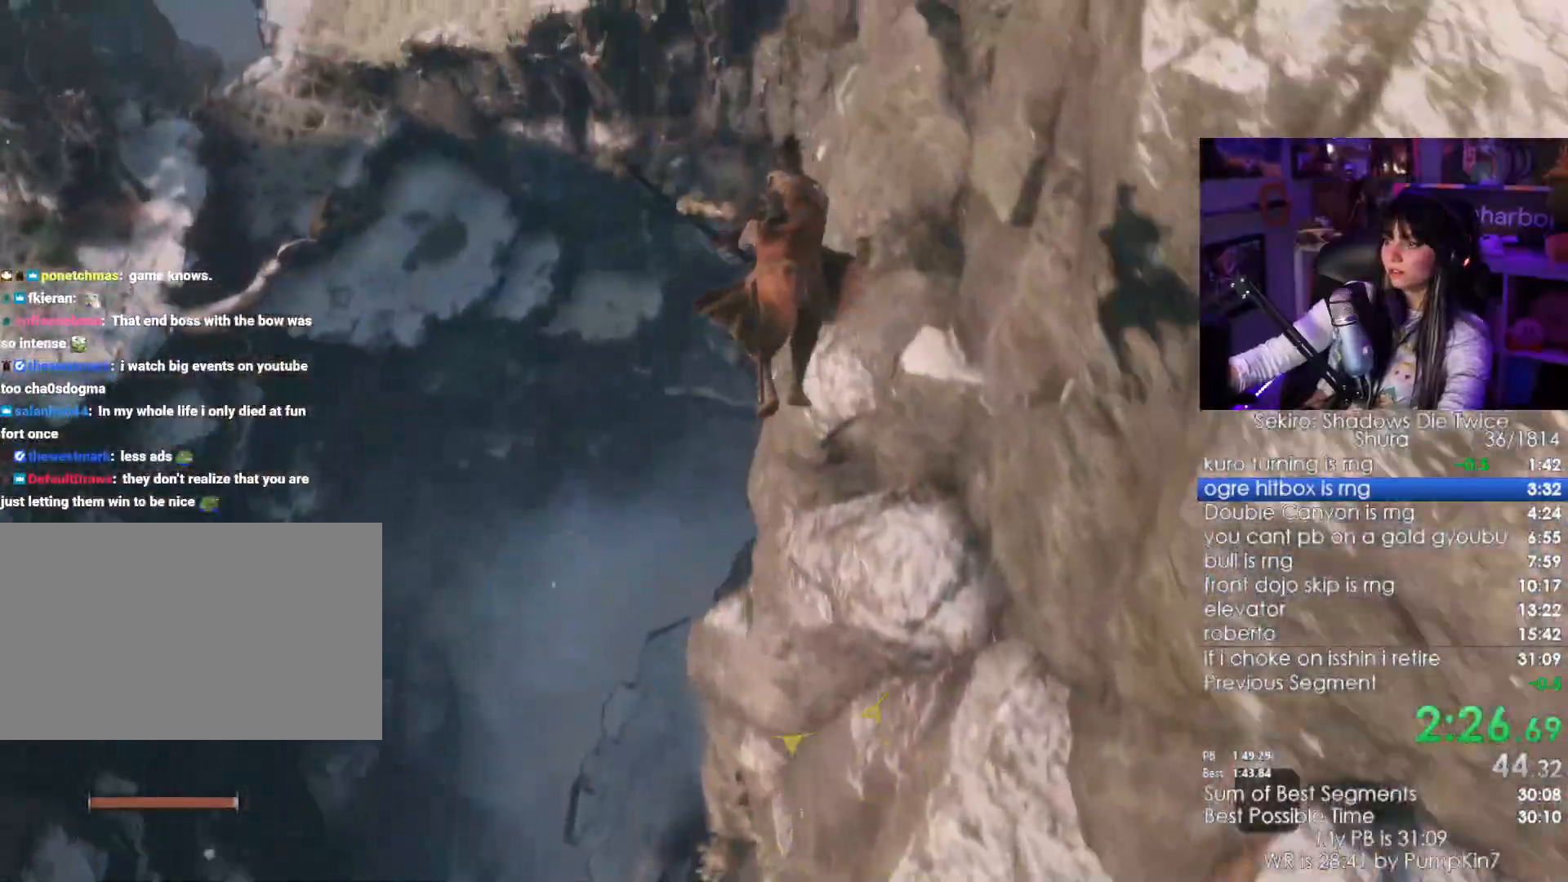
{"keys": [], "mouse": [], "events": [[50, "w", "up"]]}
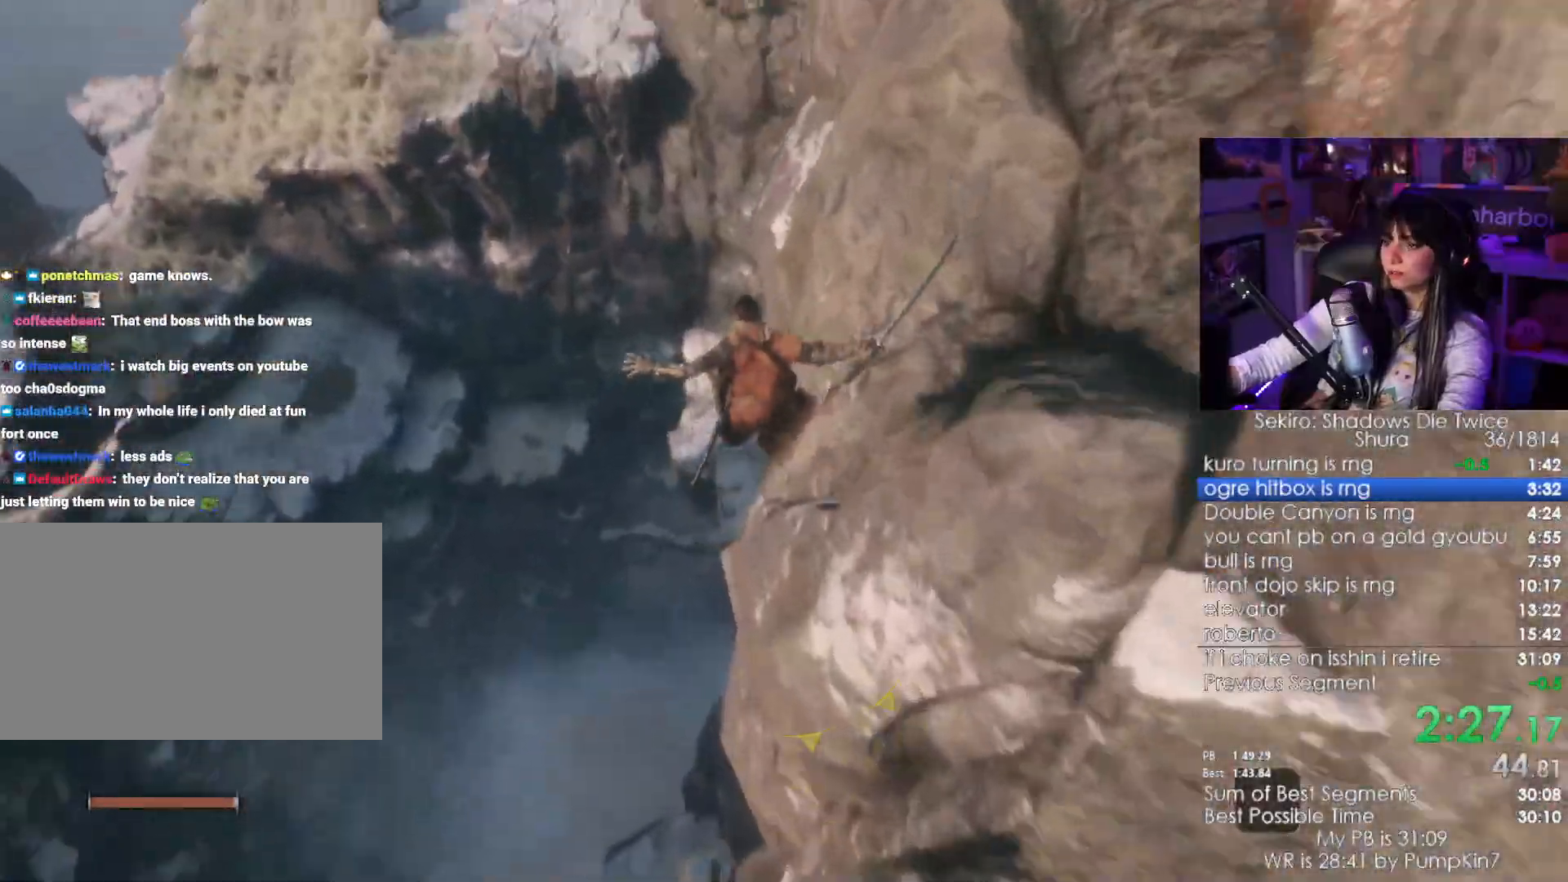
{"keys": [], "mouse": [], "events": []}
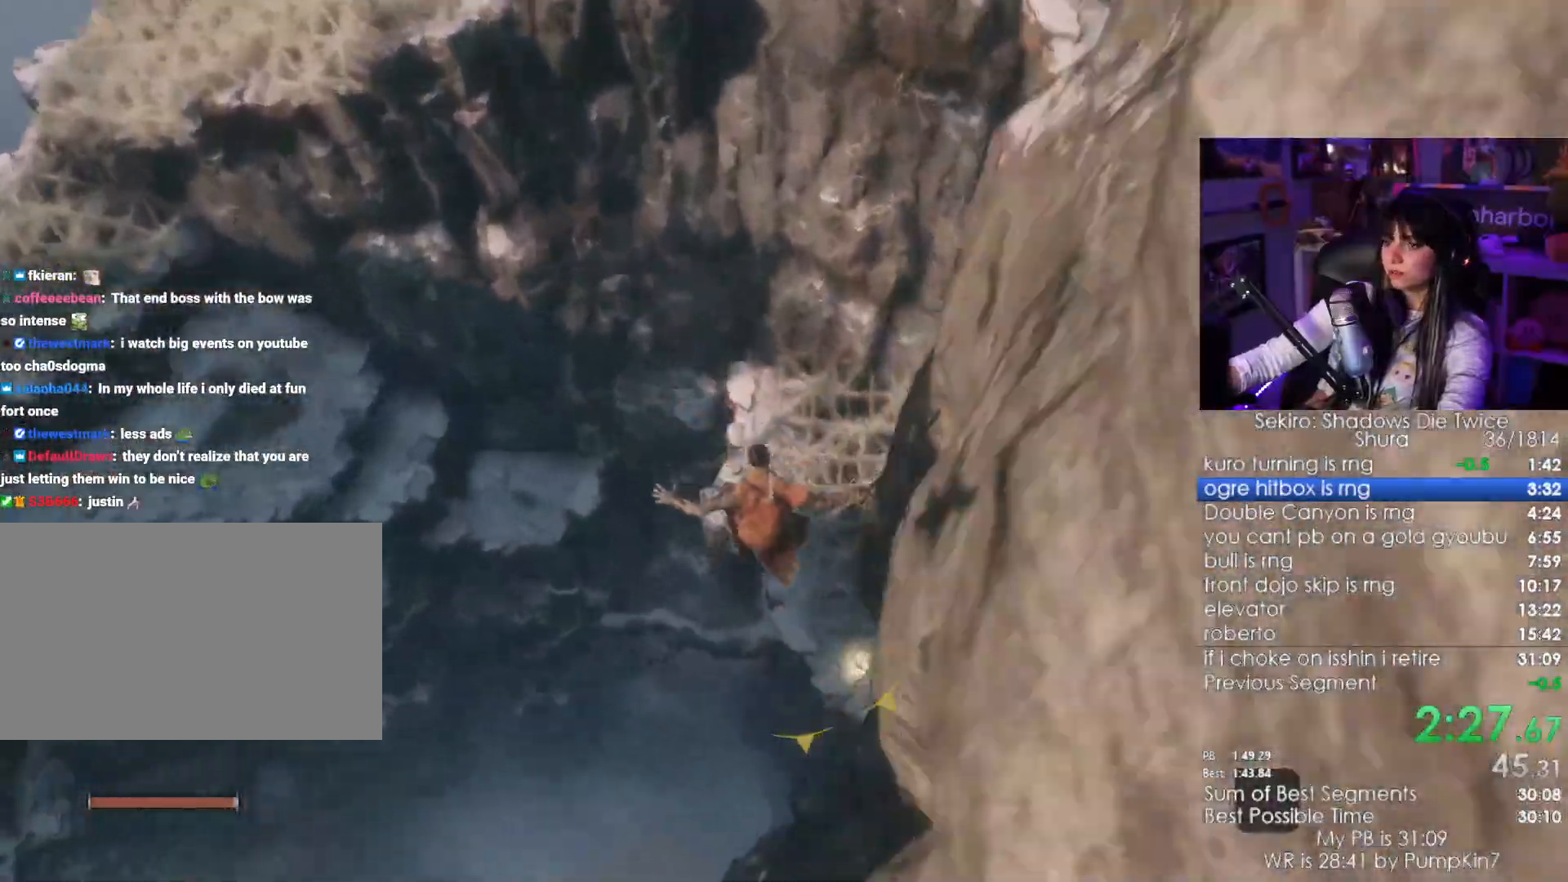
{"keys": [], "mouse": [], "events": [[267, "f", "down"], [350, "f", "up"], [400, "f", "down"], [500, "f", "up"]]}
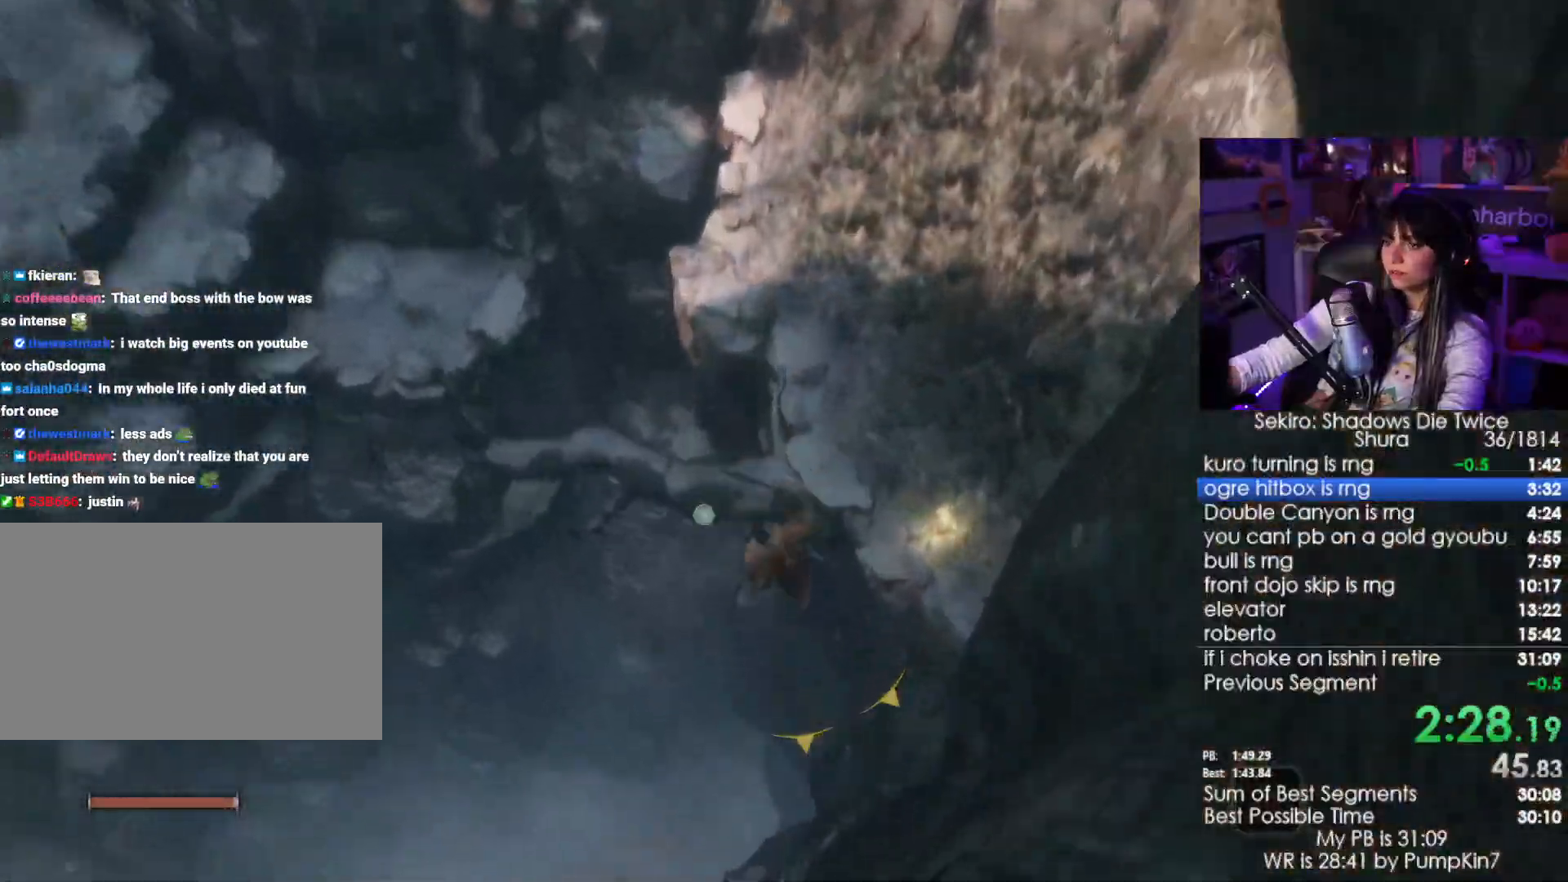
{"keys": ["w"], "mouse": [], "events": [[134, "w", "down"]]}
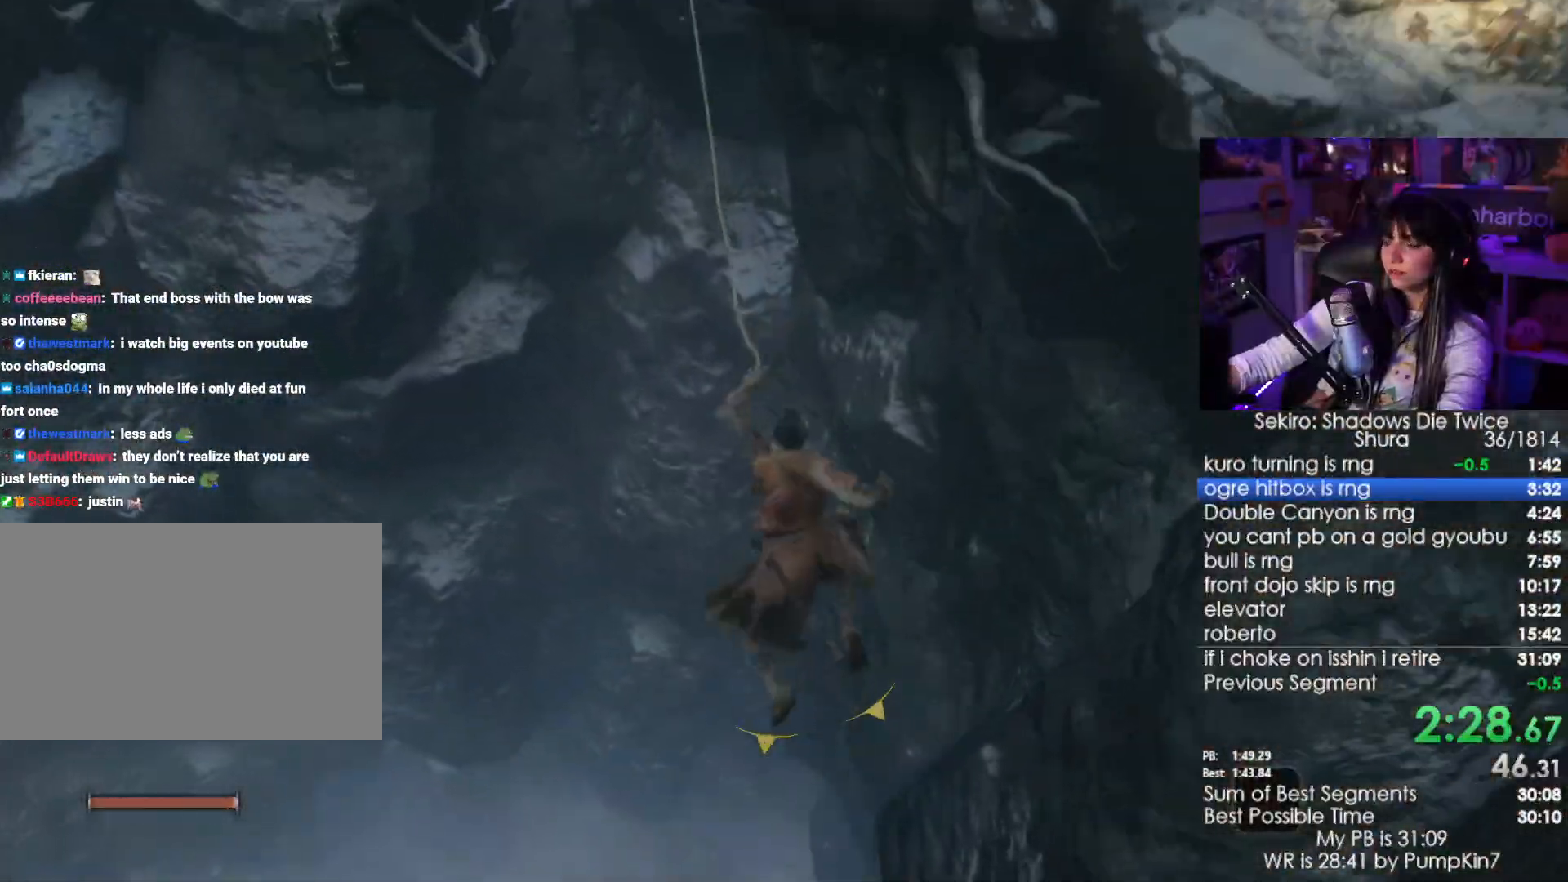
{"keys": ["w"], "mouse": [], "events": []}
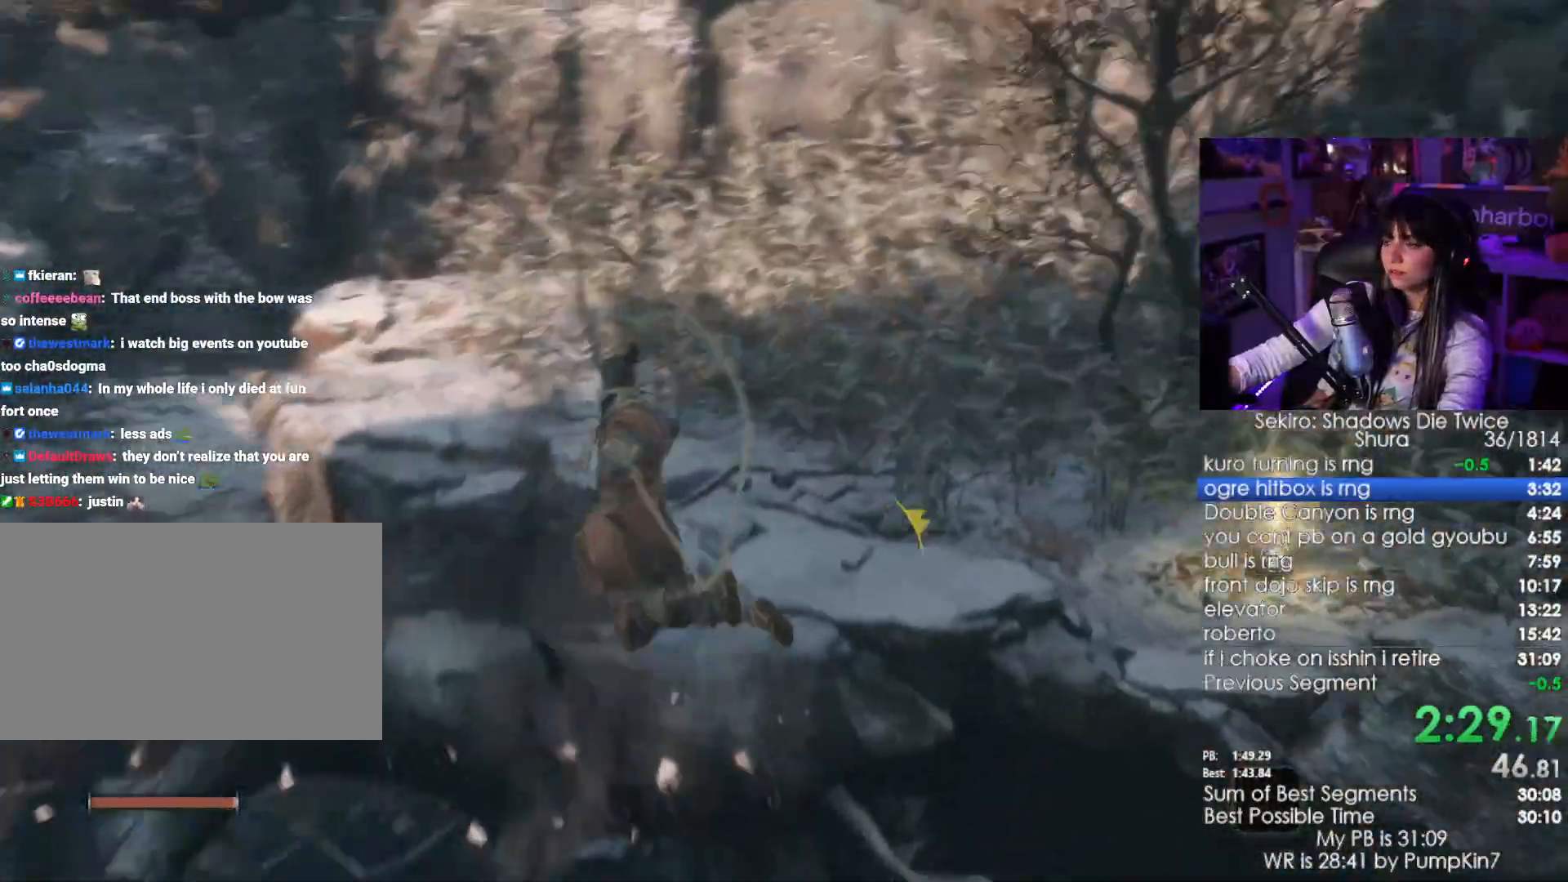
{"keys": ["w"], "mouse": [], "events": []}
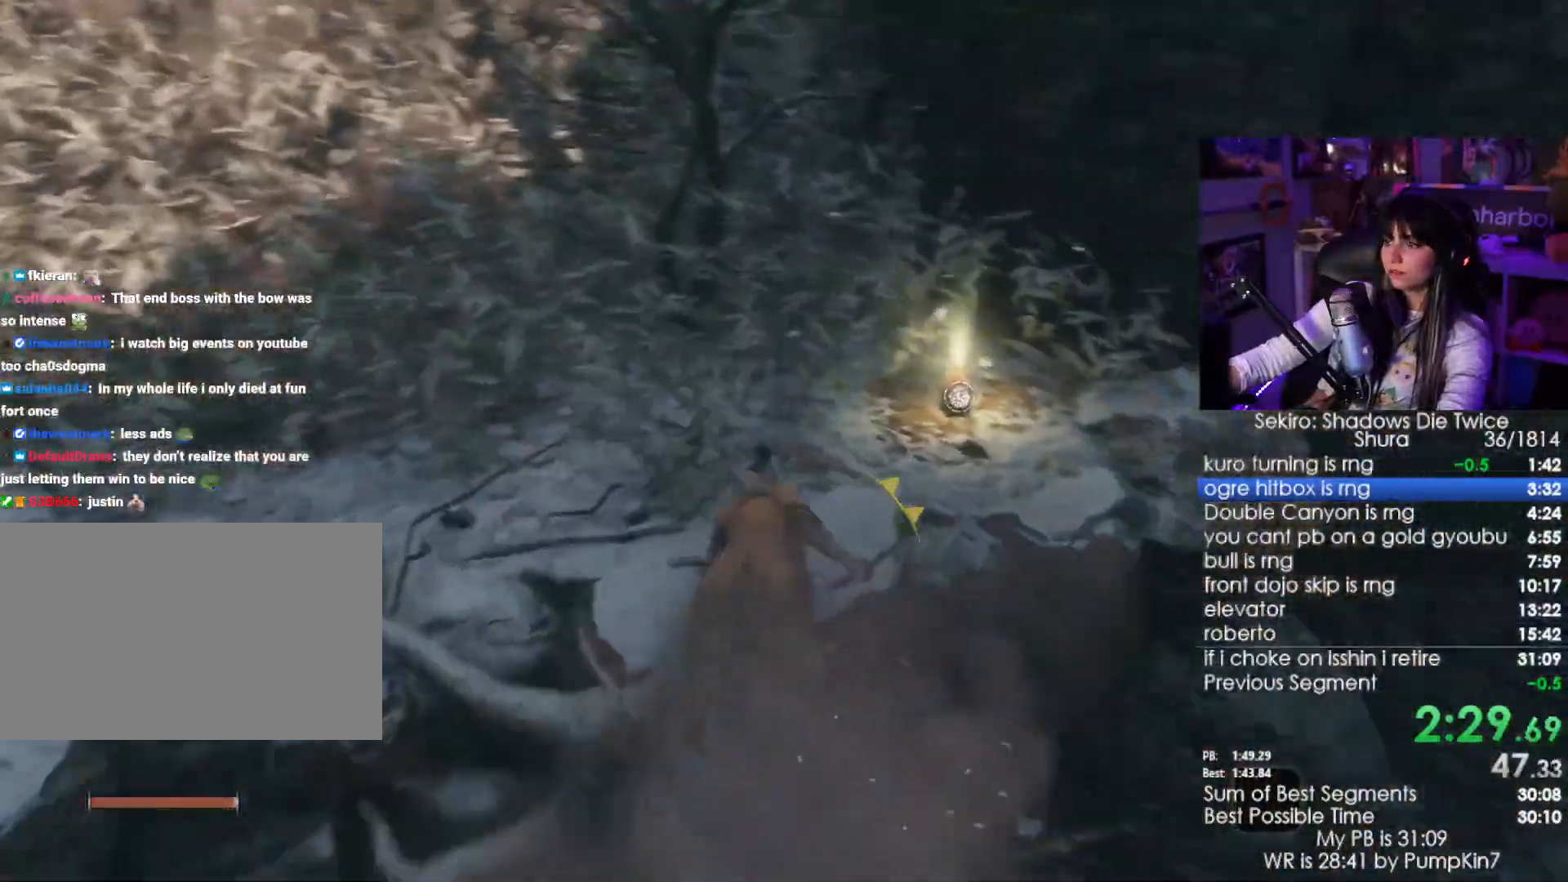
{"keys": ["e"], "mouse": [], "events": [[284, "e", "down"], [334, "w", "up"], [384, "e", "up"], [467, "e", "down"]]}
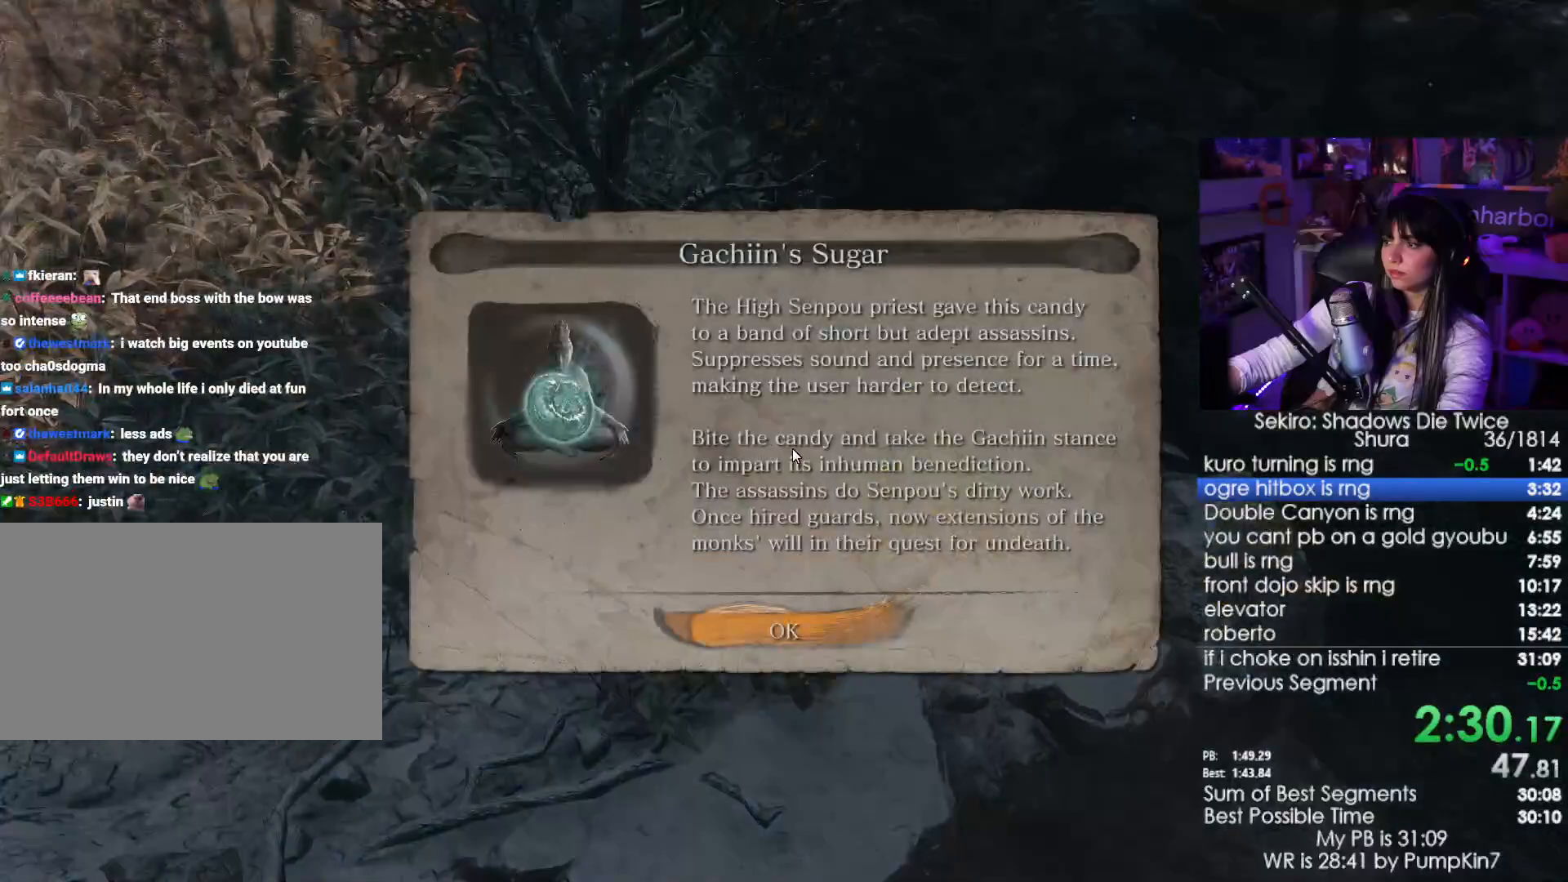
{"keys": [], "mouse": [], "events": [[17, "e", "up"], [100, "e", "down"], [150, "e", "up"], [250, "e", "down"], [350, "e", "up"]]}
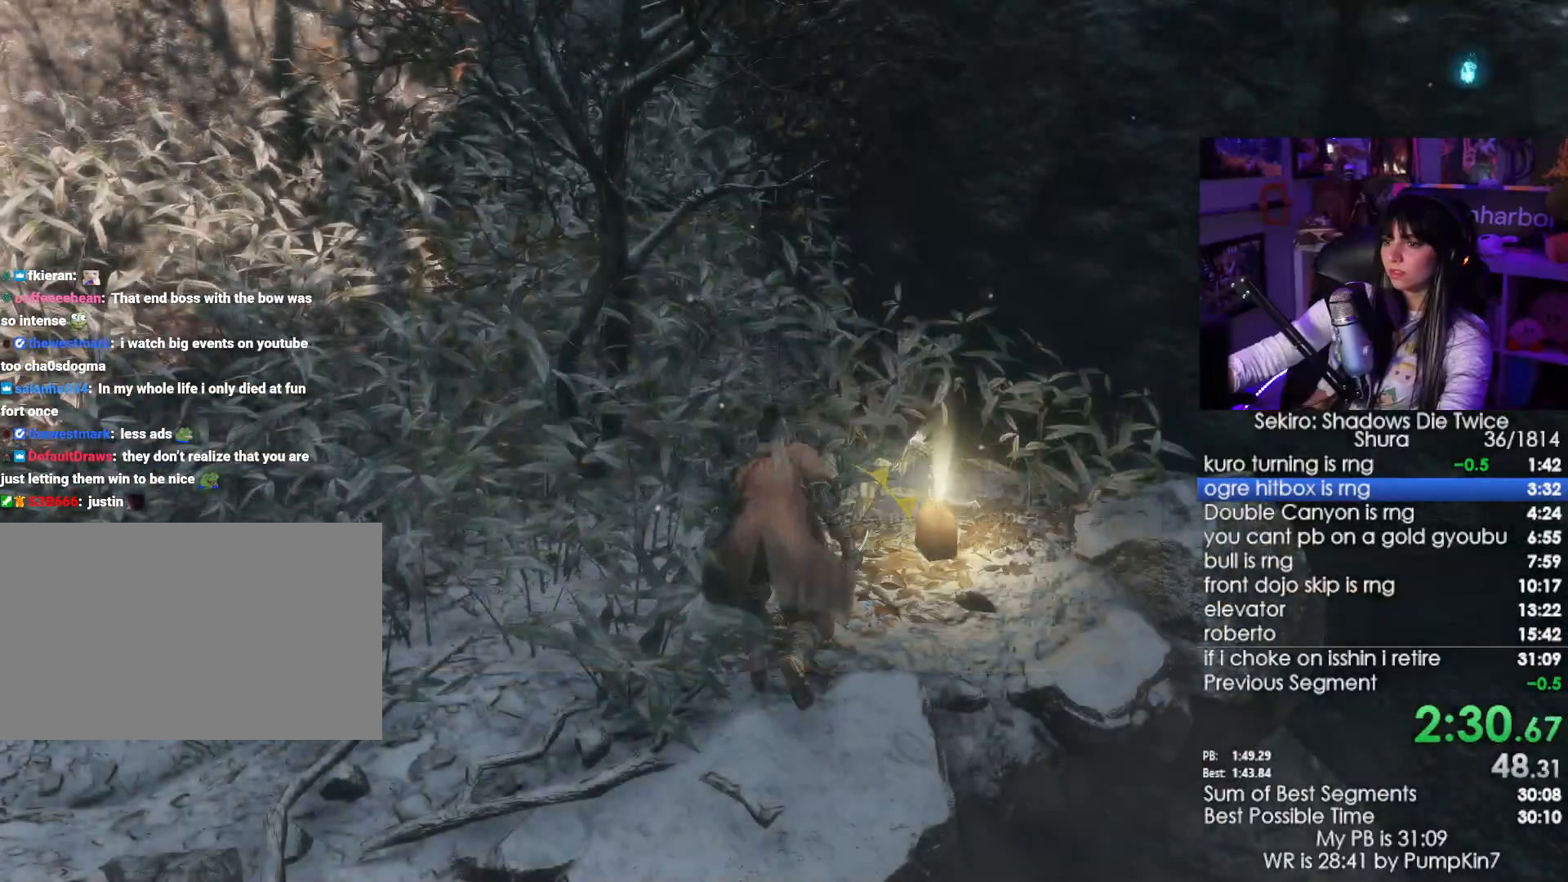
{"keys": ["w"], "mouse": [], "events": [[450, "w", "down"]]}
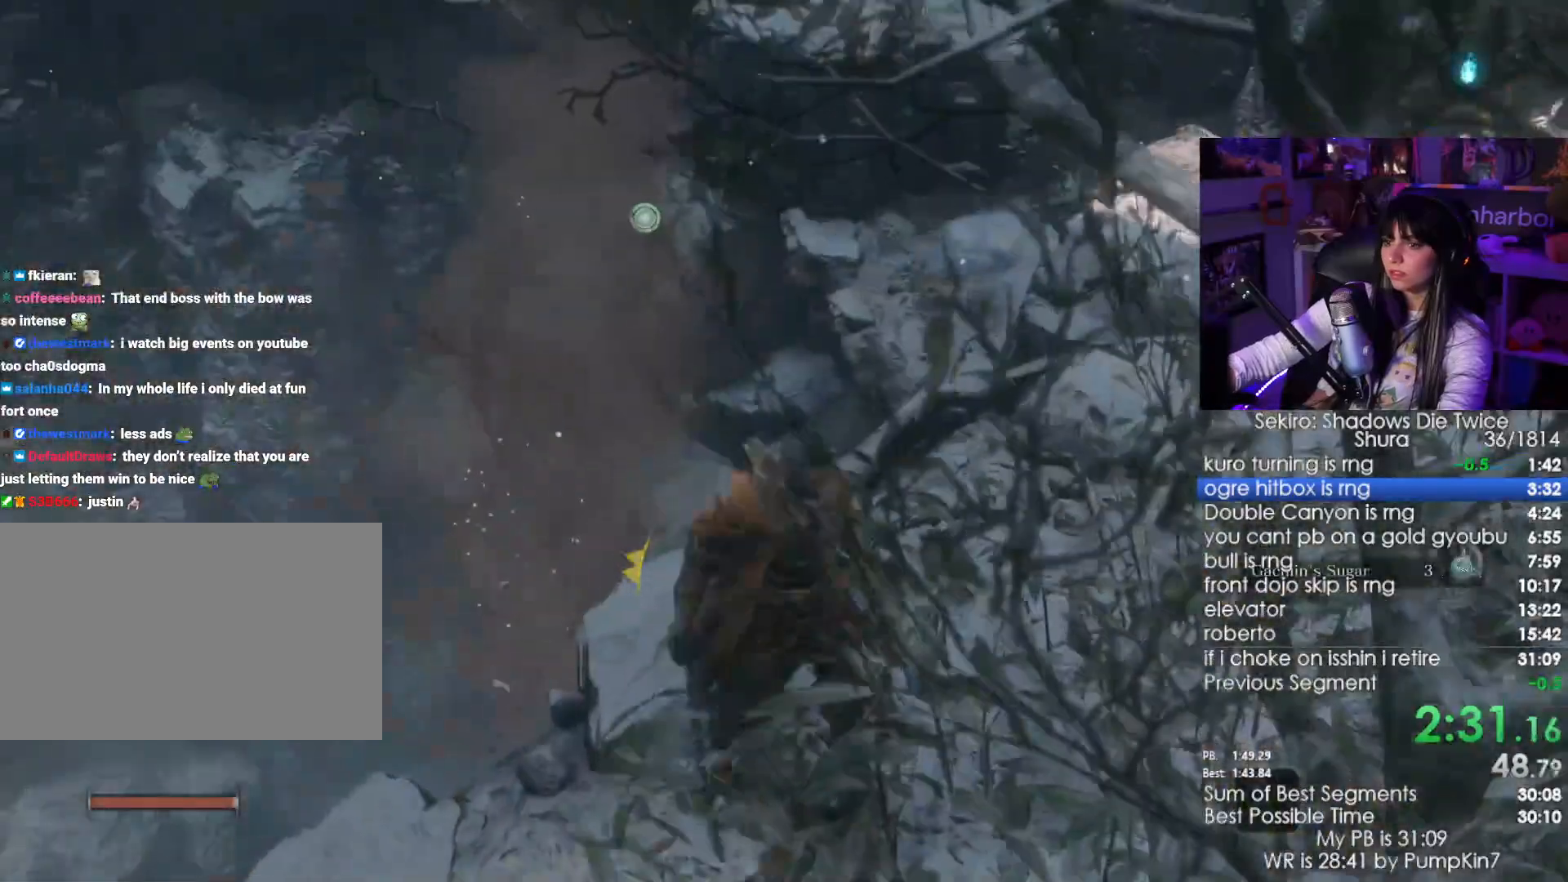
{"keys": ["shift", "w"], "mouse": [], "events": [[334, "shift", "down"]]}
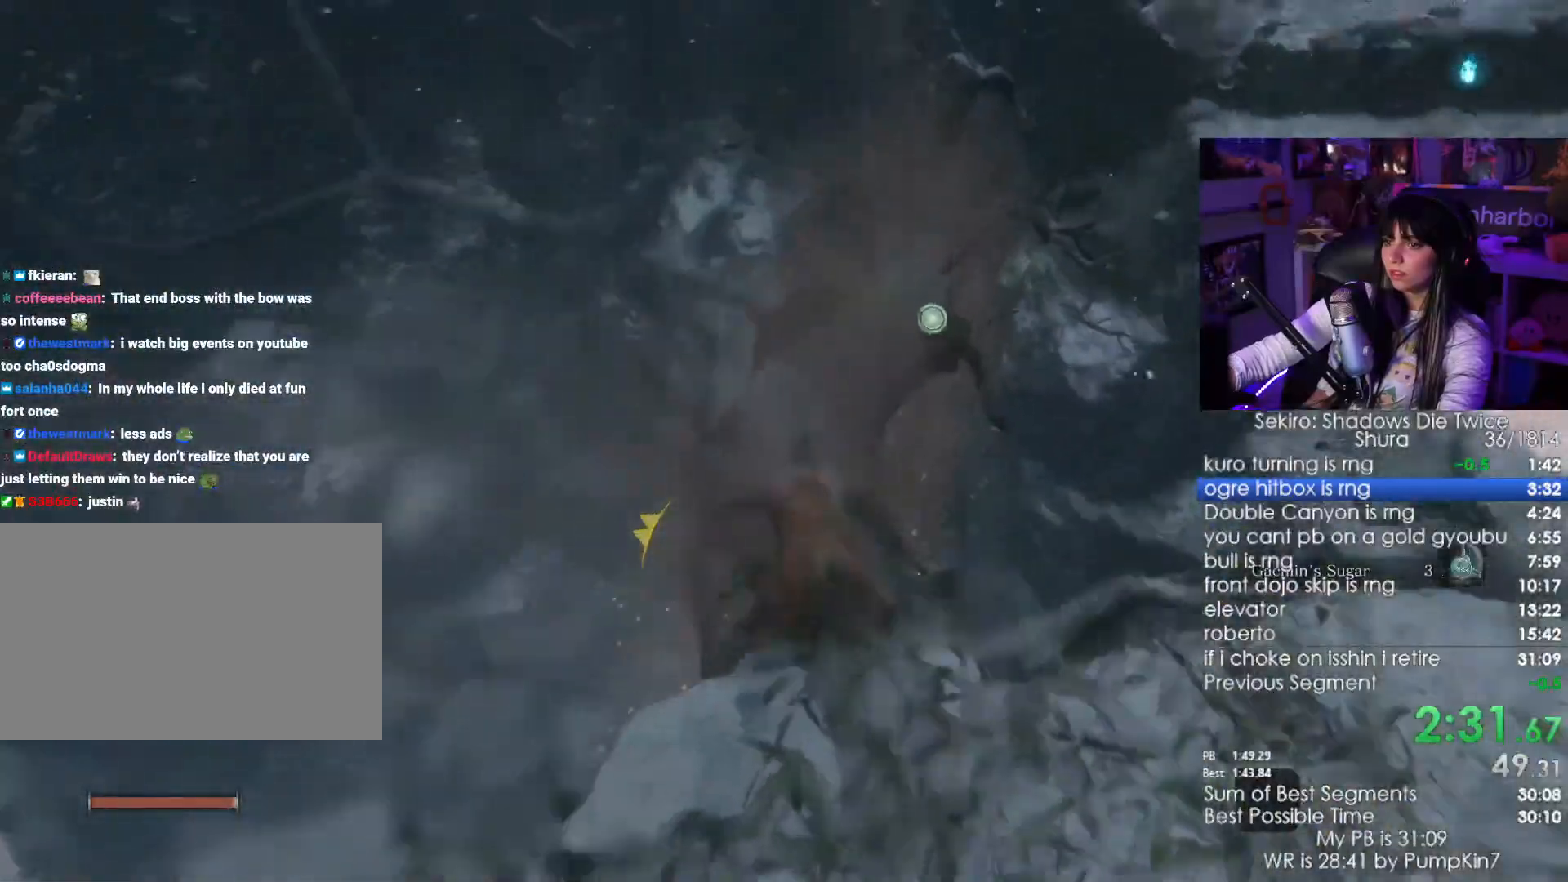
{"keys": ["shift", "w"], "mouse": [], "events": []}
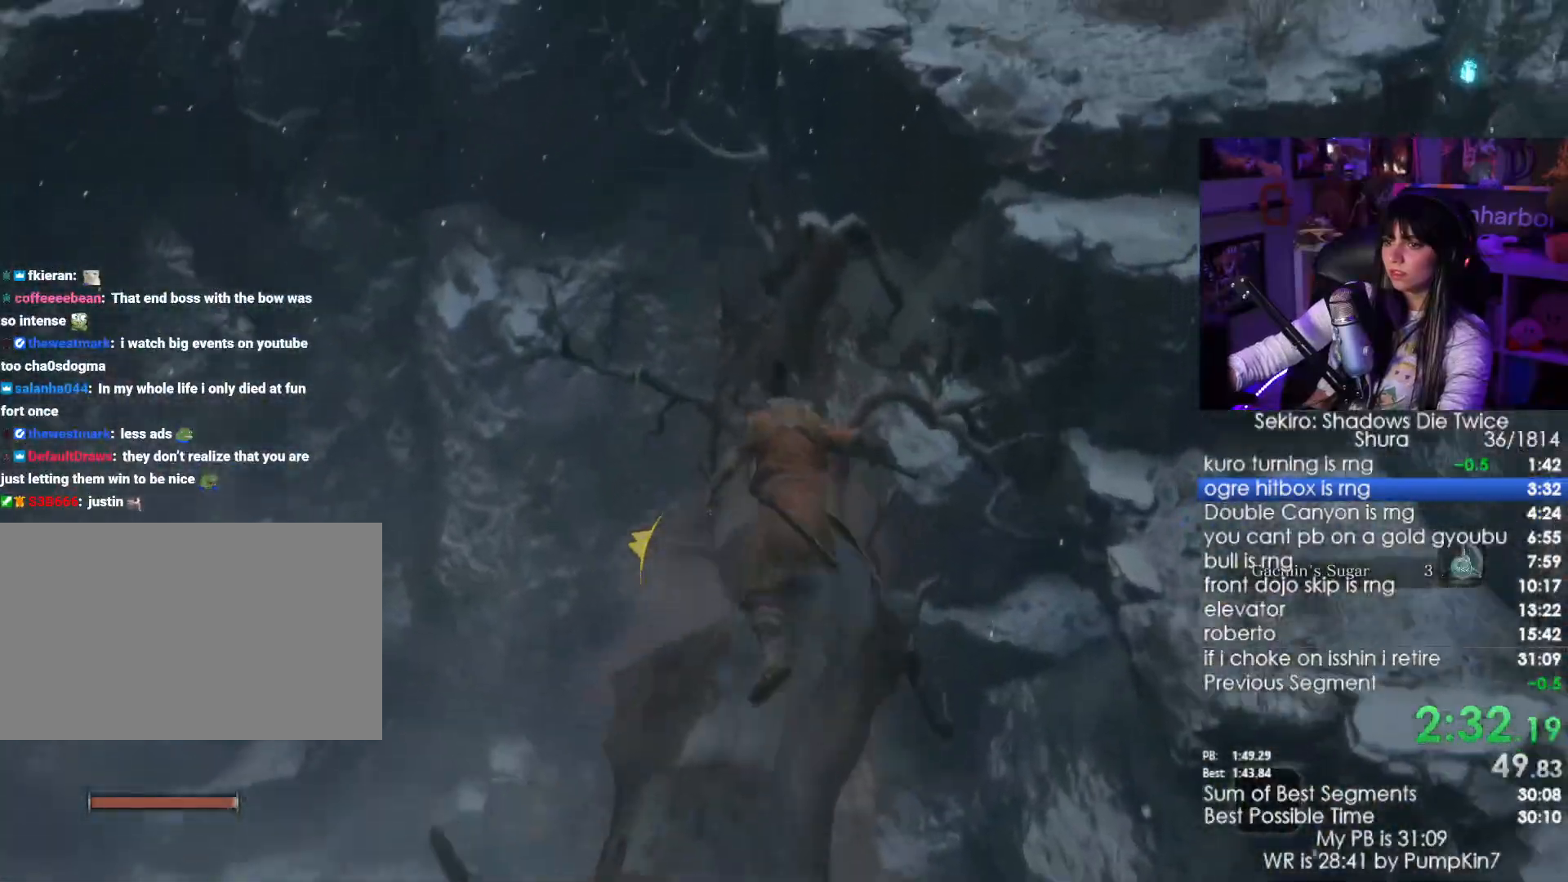
{"keys": ["a"], "mouse": [], "events": [[100, "space", "down"], [267, "shift", "up"], [317, "space", "up"], [350, "w", "up"], [500, "a", "down"]]}
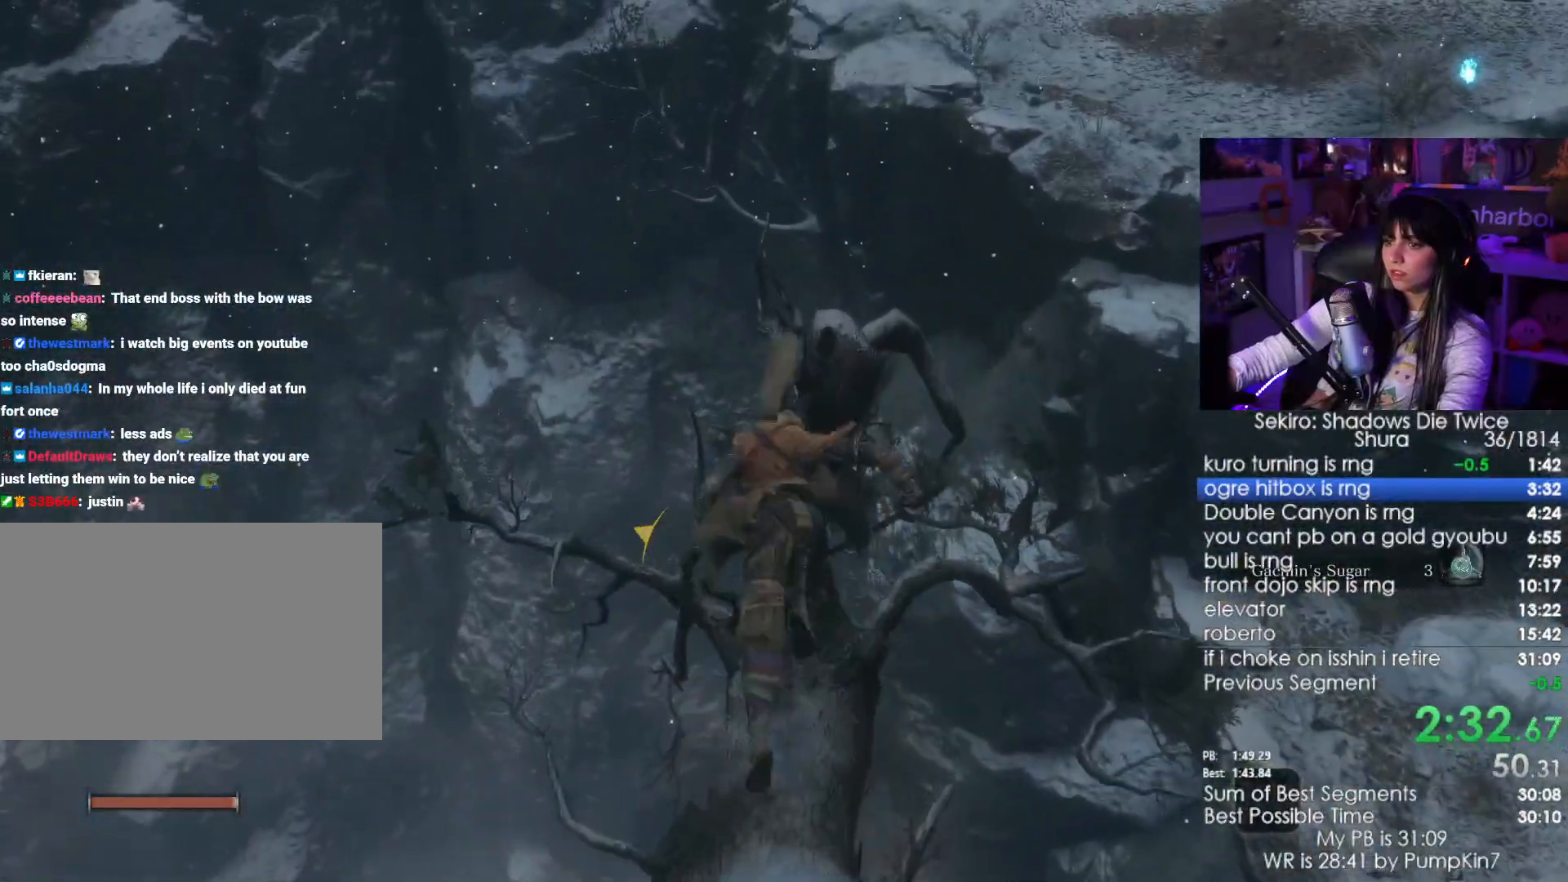
{"keys": ["a"], "mouse": [], "events": [[334, "f", "down"], [417, "f", "up"]]}
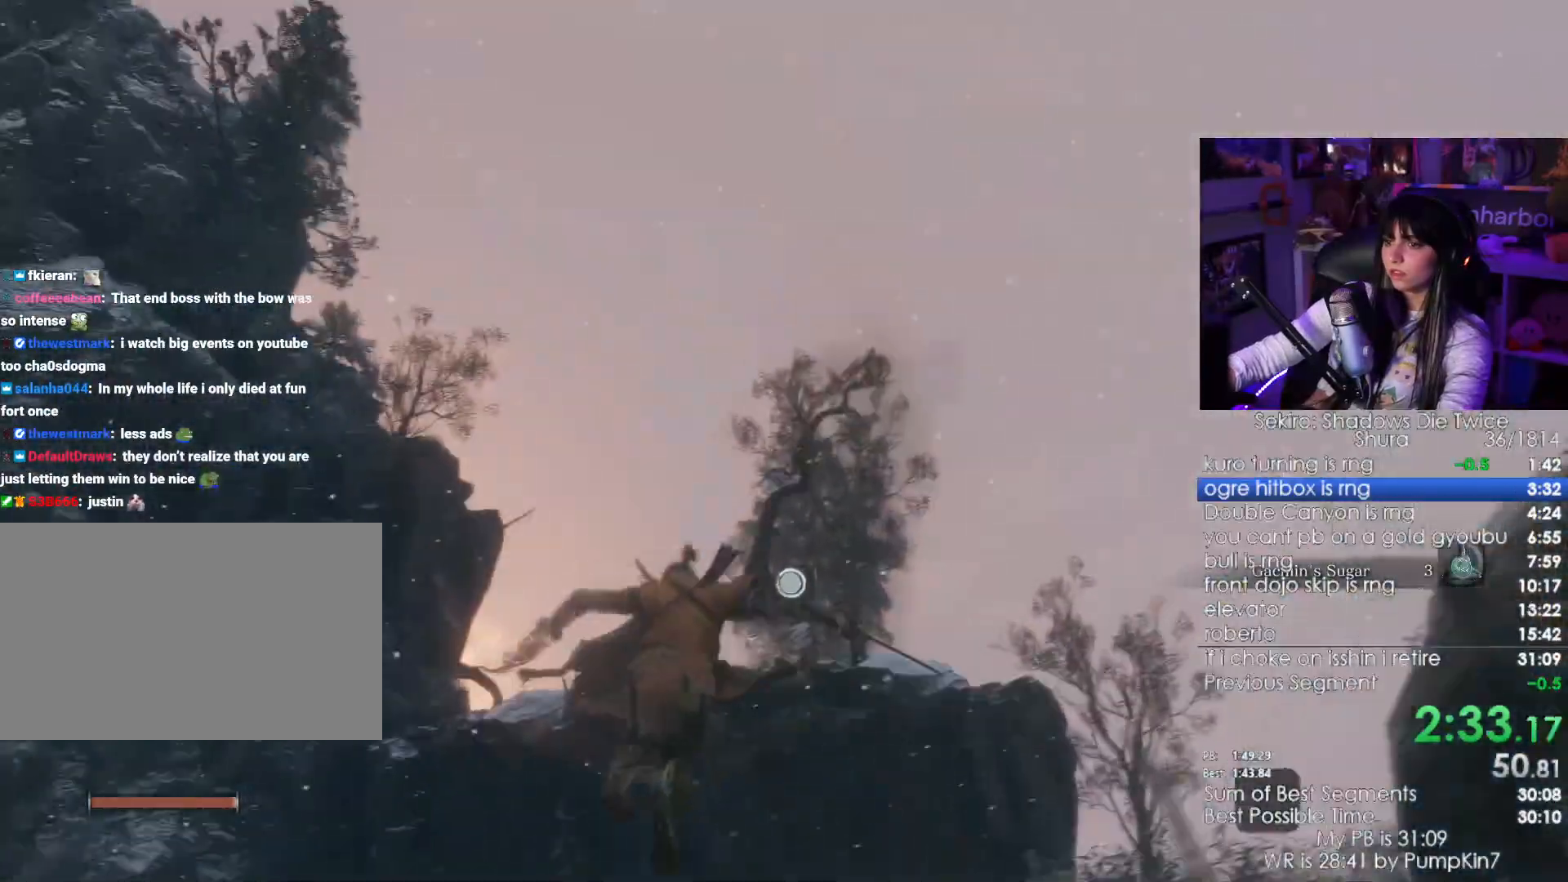
{"keys": ["a"], "mouse": [], "events": [[17, "f", "down"], [67, "f", "up"], [150, "f", "down"], [200, "f", "up"], [300, "f", "down"], [350, "f", "up"]]}
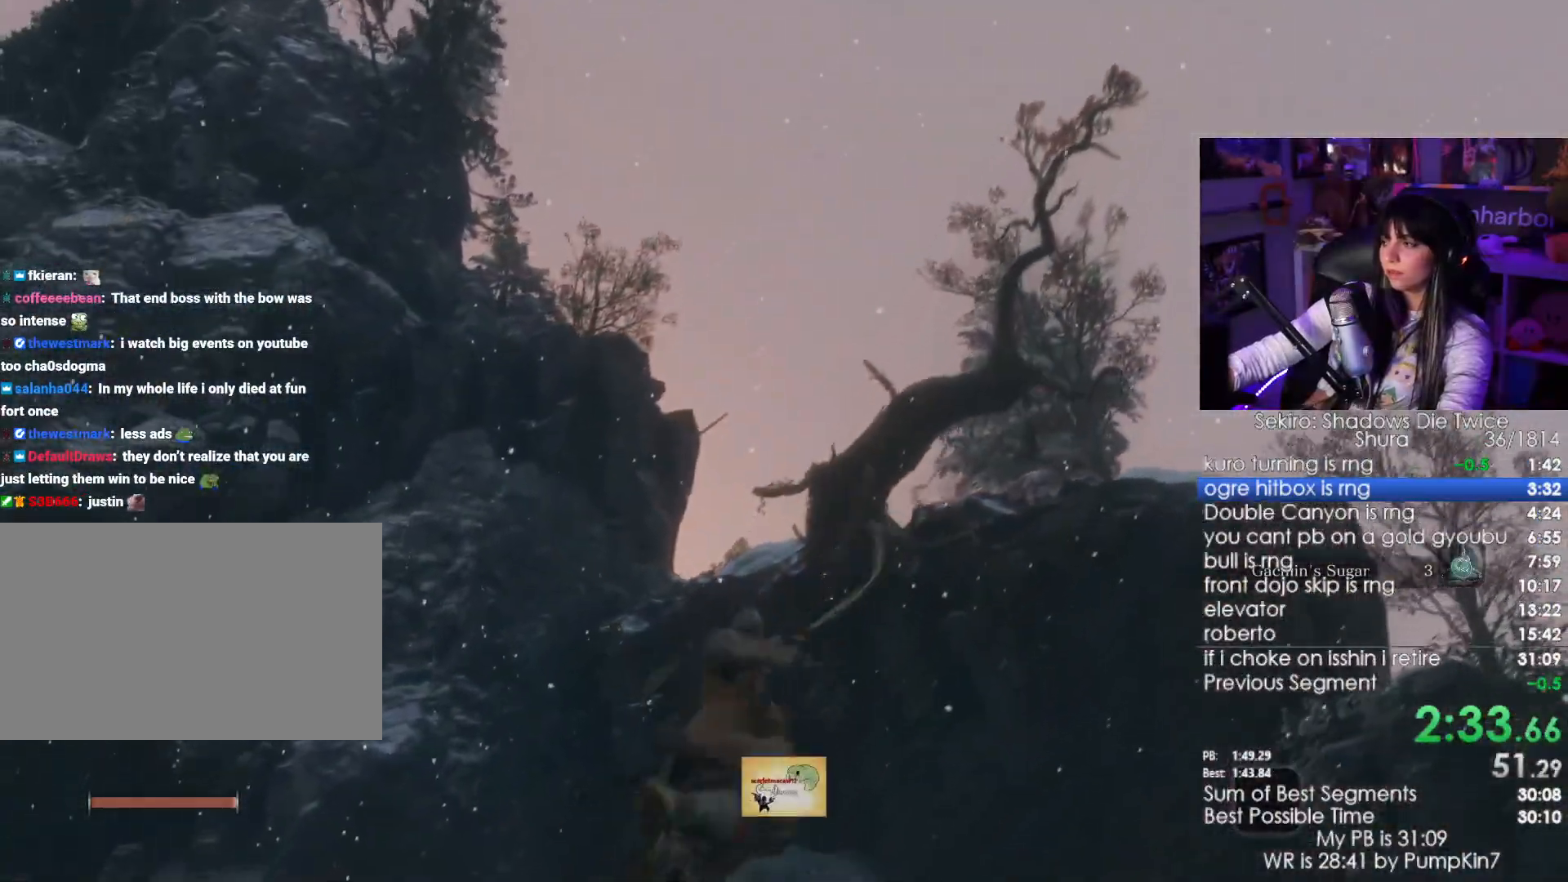
{"keys": [], "mouse": [], "events": [[34, "a", "up"]]}
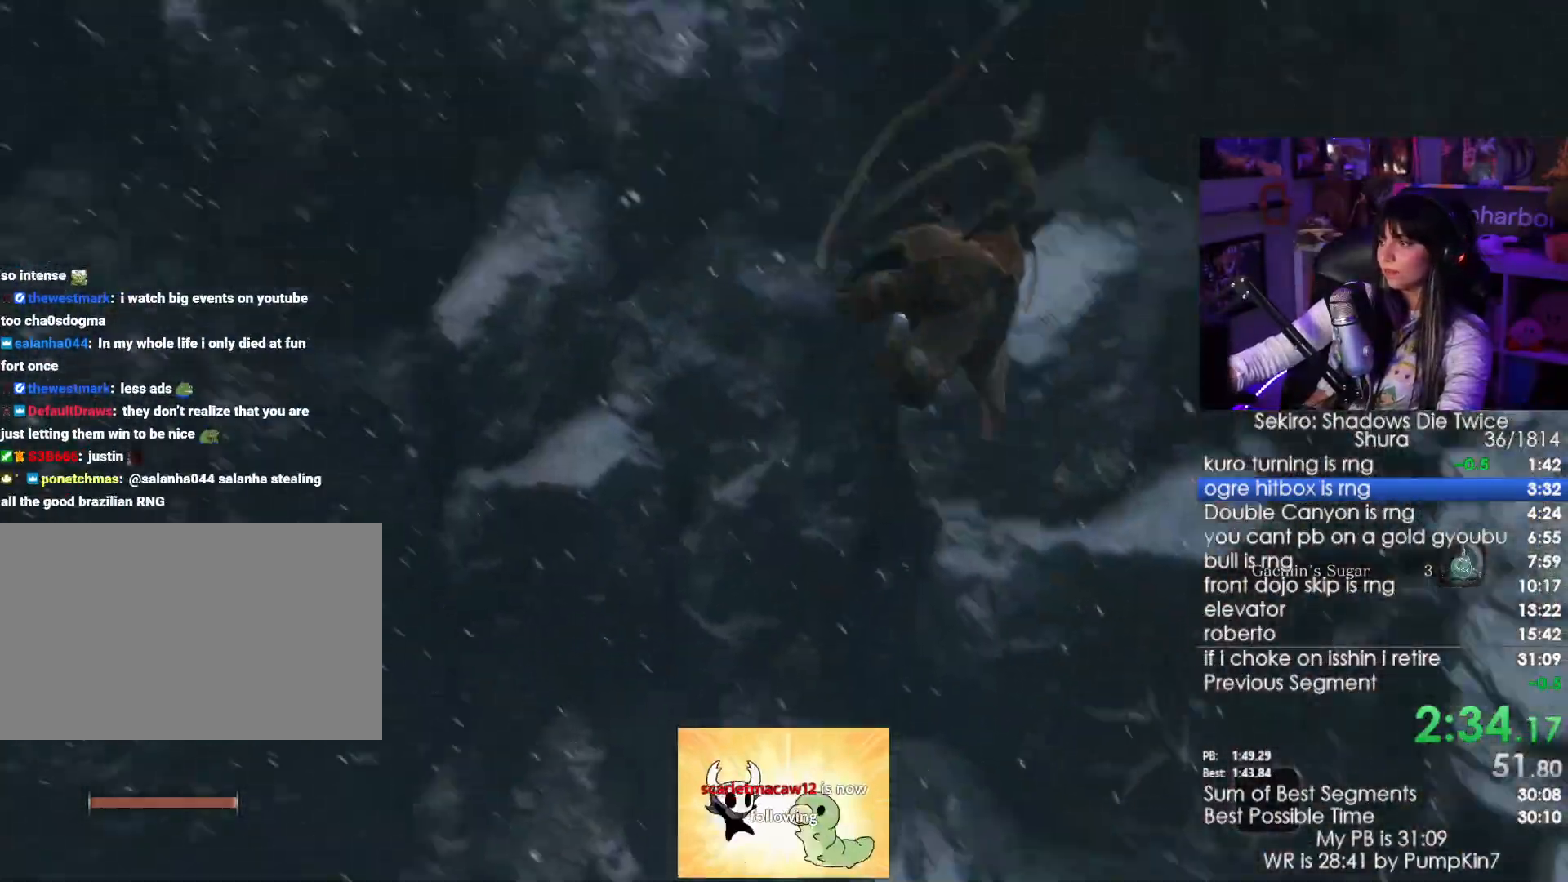
{"keys": ["shift", "w"], "mouse": [], "events": [[134, "shift", "down"], [134, "w", "down"]]}
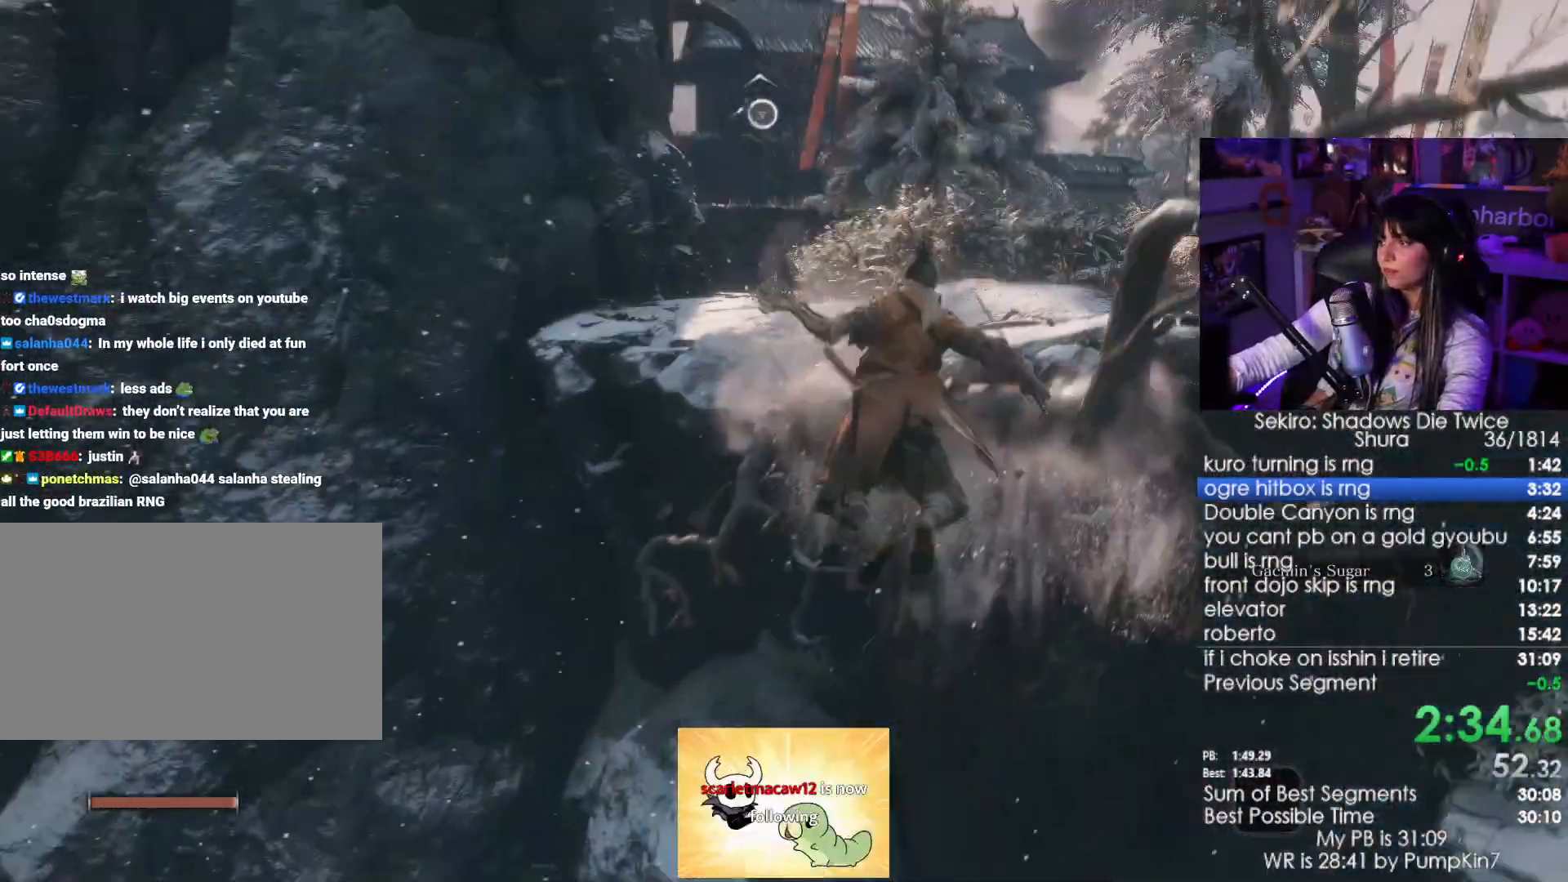
{"keys": ["shift", "w"], "mouse": [], "events": []}
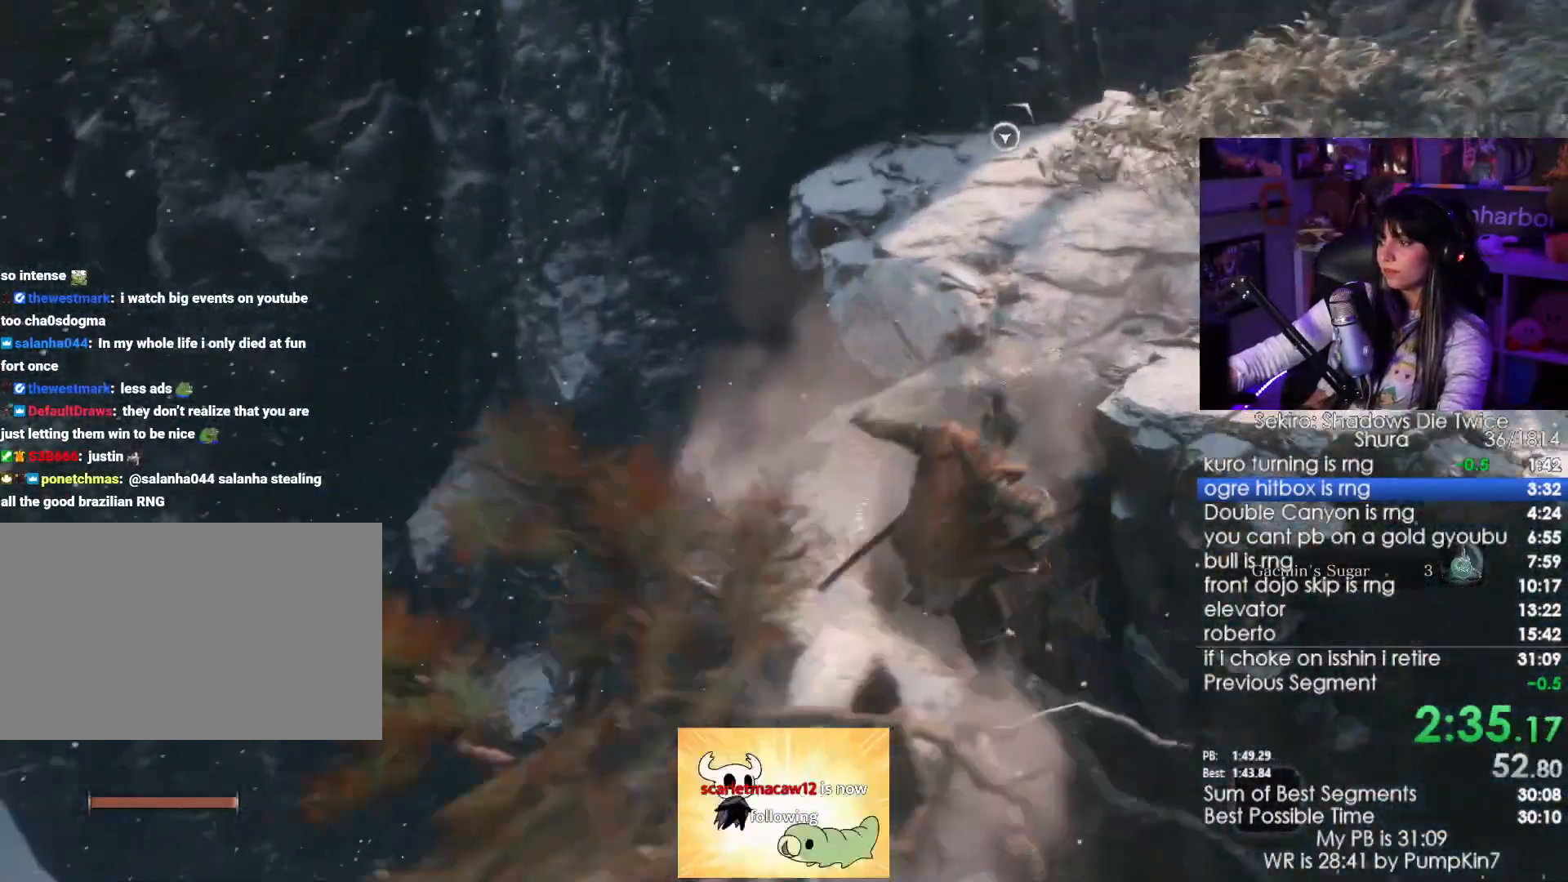
{"keys": ["shift", "w"], "mouse": [], "events": []}
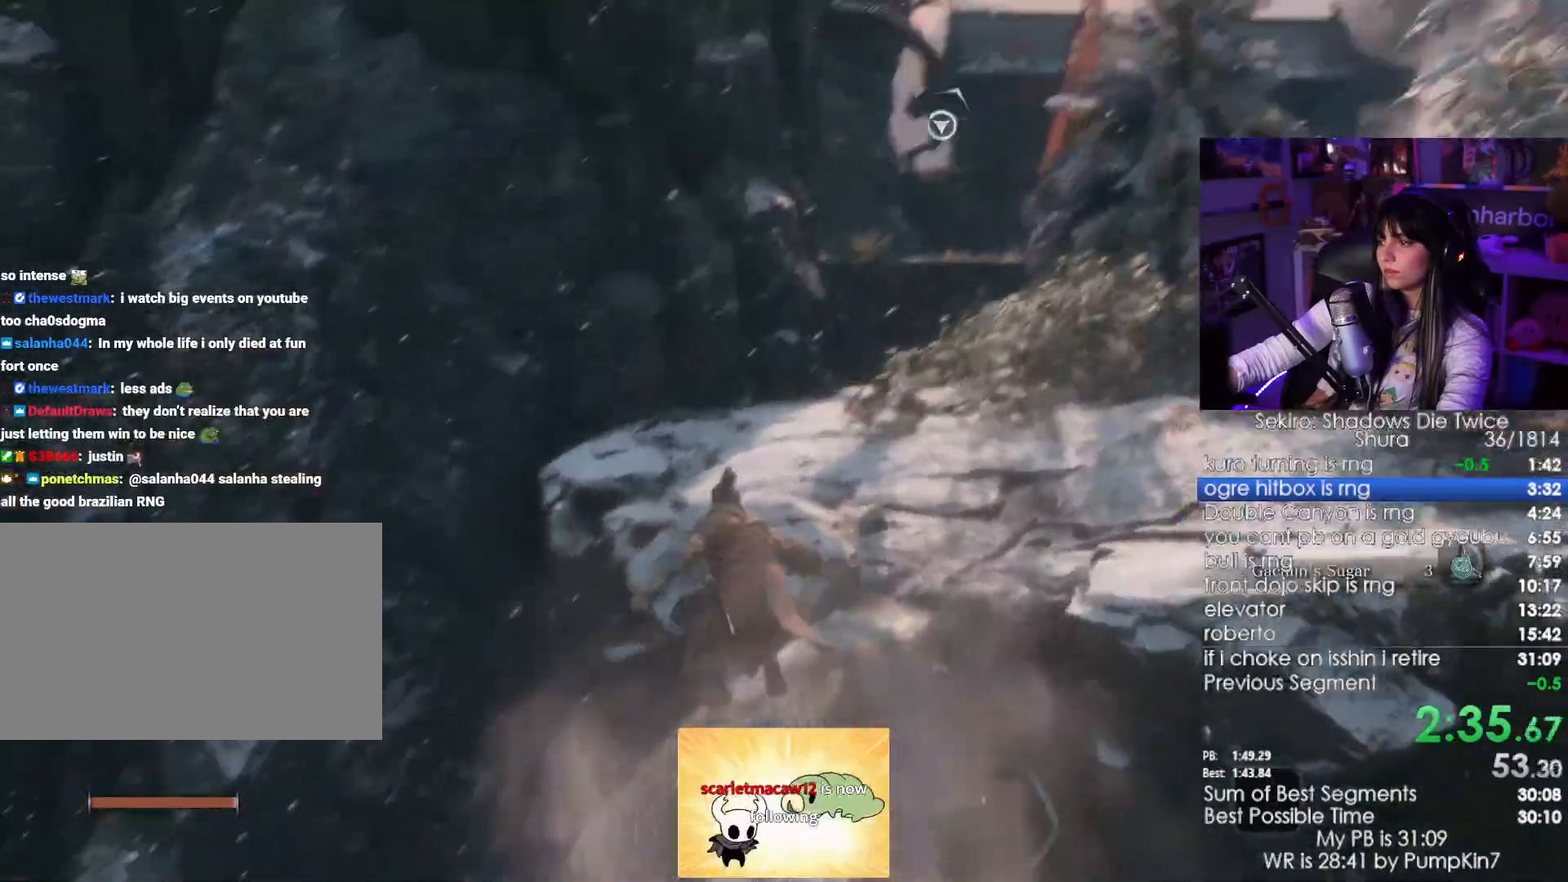
{"keys": ["f", "w"], "mouse": [], "events": [[34, "space", "down"], [184, "shift", "up"], [184, "space", "up"], [417, "f", "down"]]}
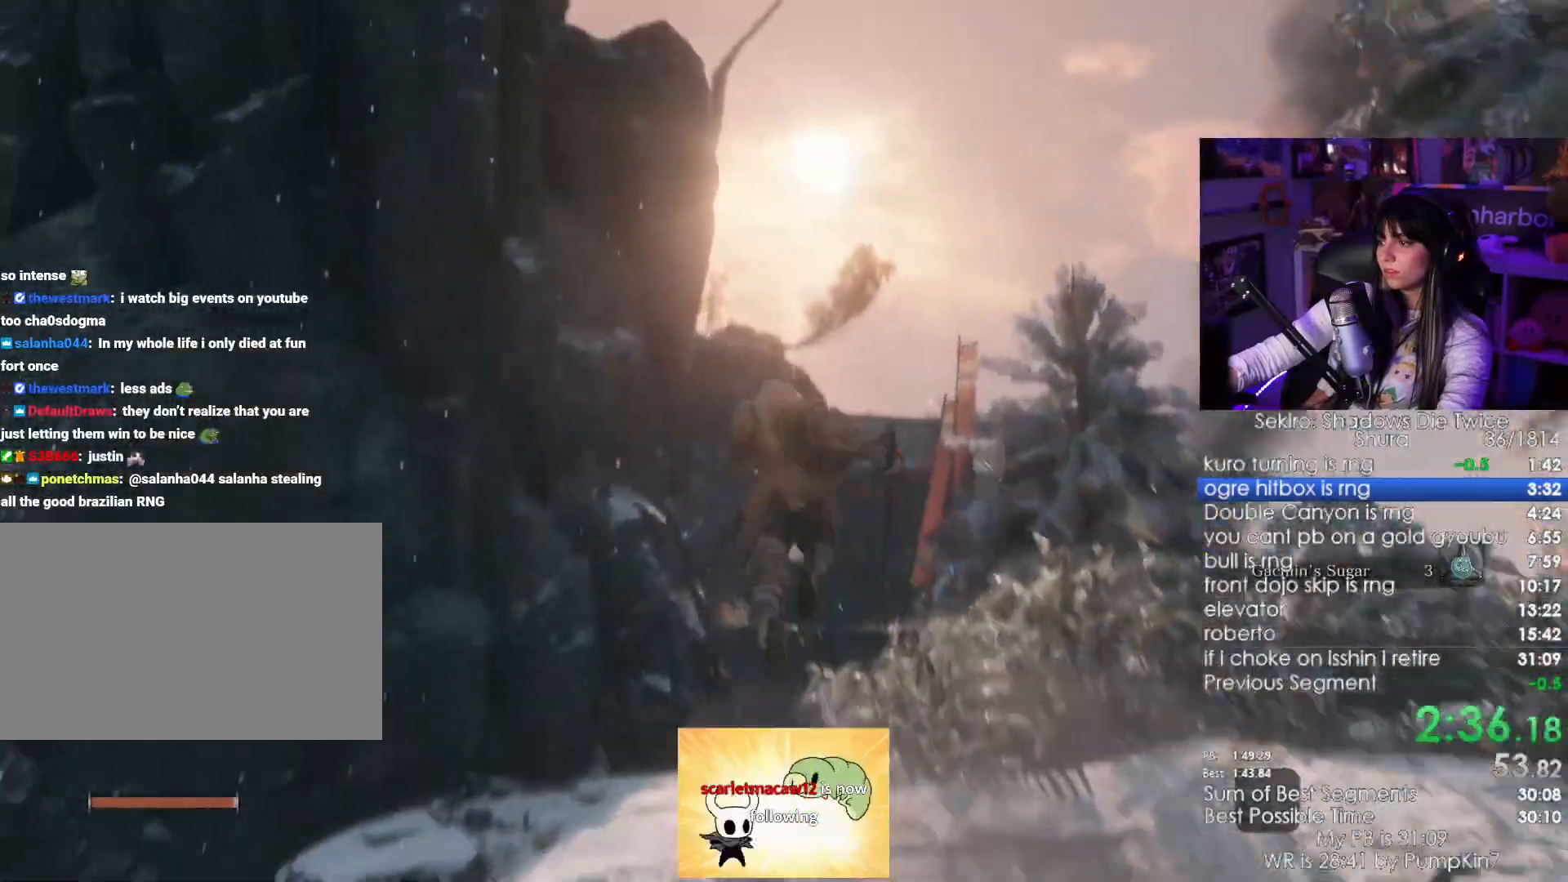
{"keys": [], "mouse": [], "events": [[17, "f", "up"], [100, "f", "down"], [200, "f", "up"], [200, "w", "up"]]}
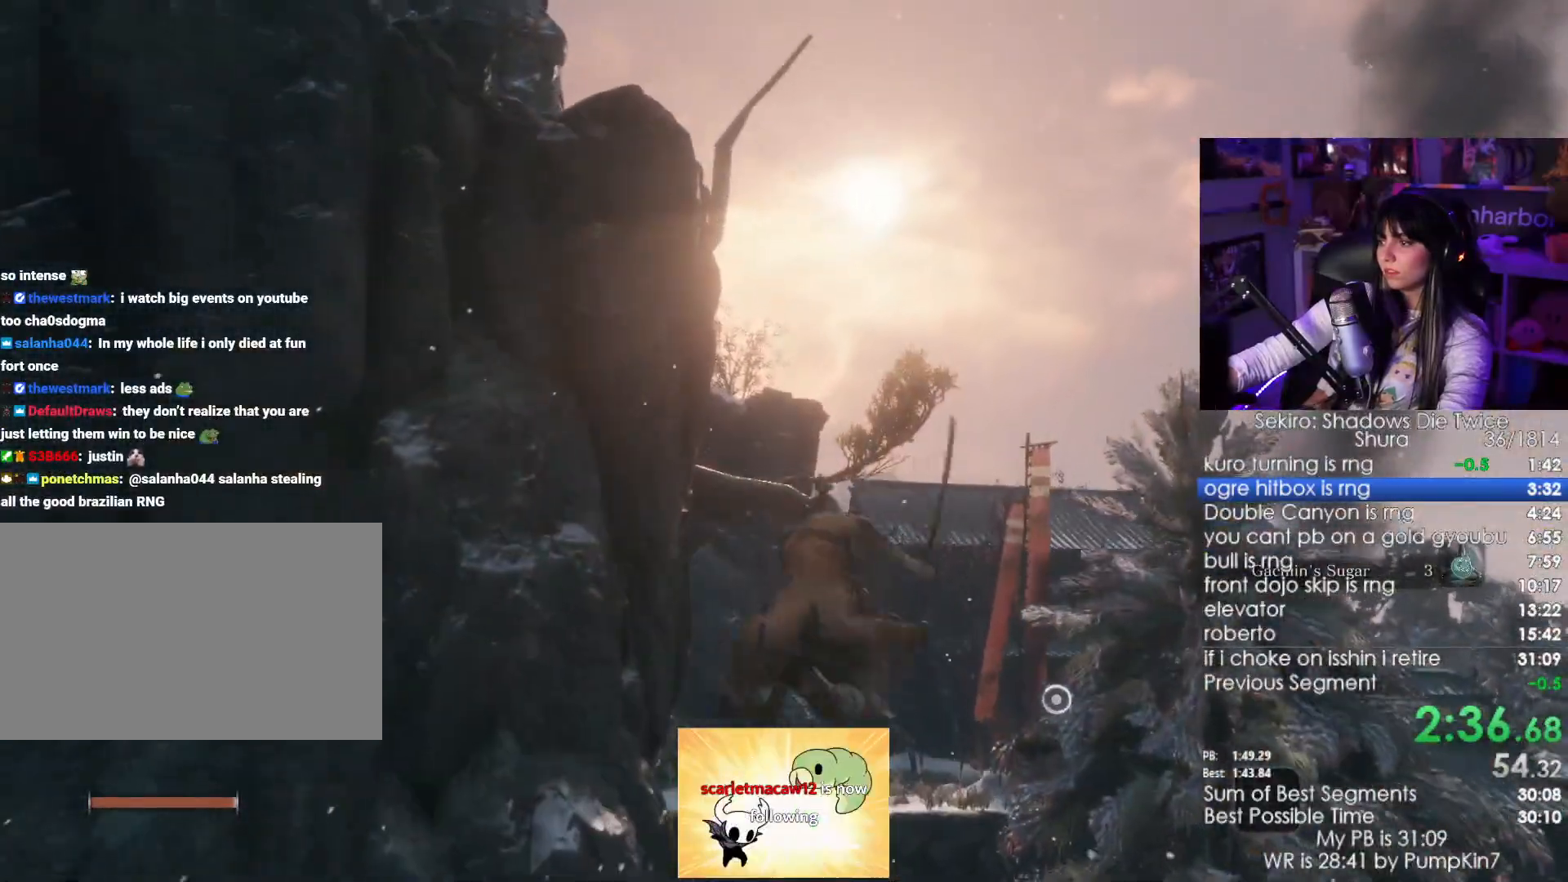
{"keys": ["shift", "w"], "mouse": [], "events": [[450, "shift", "down"], [450, "w", "down"]]}